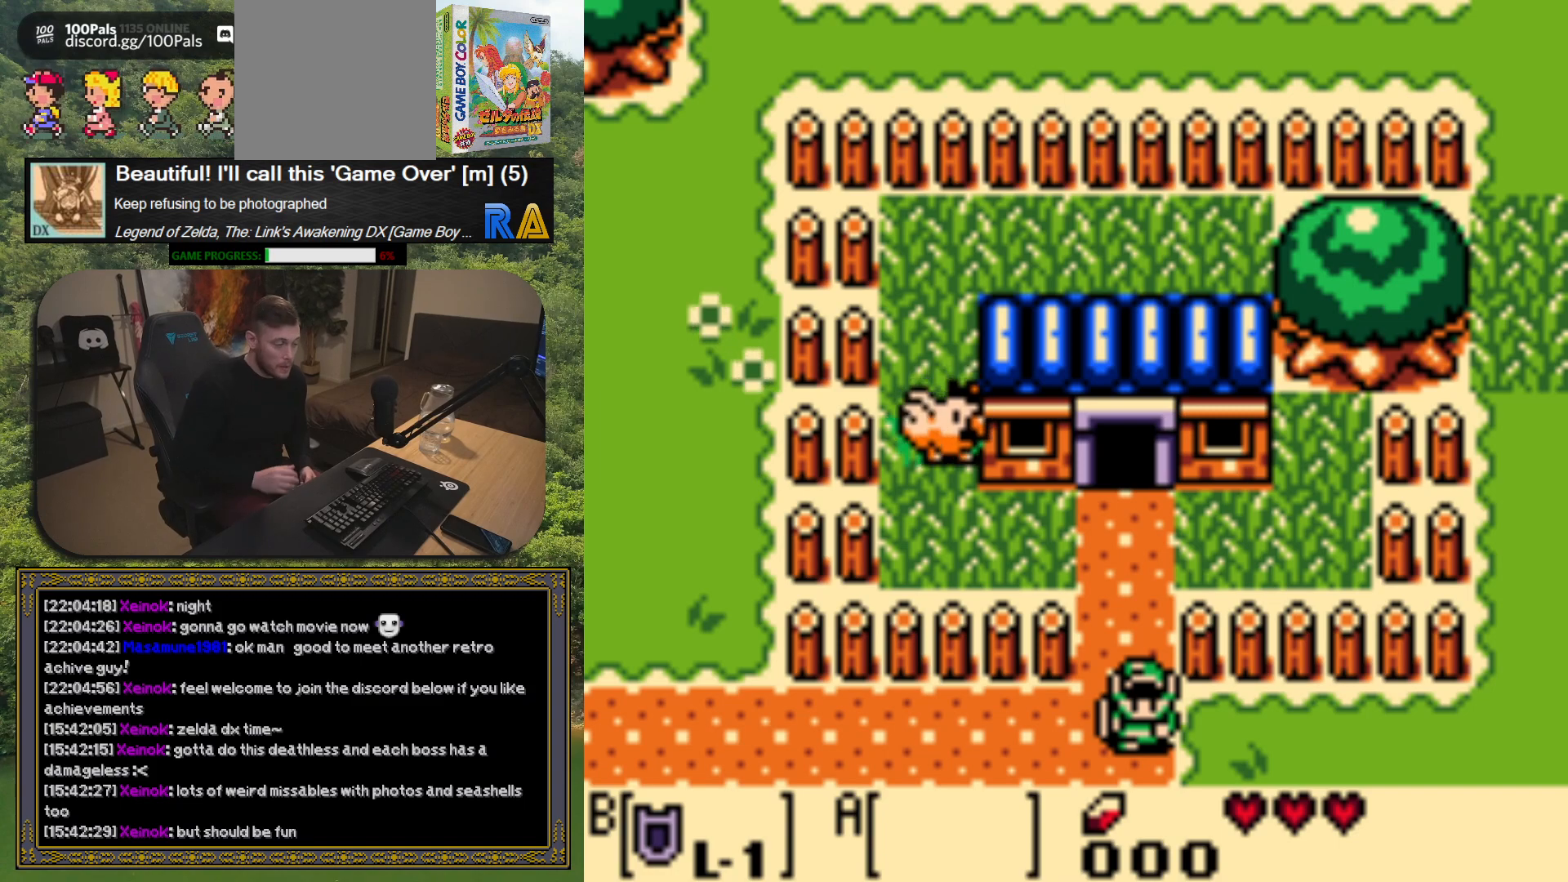
Gameplay with a controller (Xbox layout); each line is a JSON object with the inputs held at the frame after it. "button_events" lists button changes between this image and that frame as [ms after this image, input, new state], when the widget could be followed in between (sticks are given only as held states). Not read: R3 right_stick.
{"buttons": ["DPAD_RIGHT"], "left_stick": "center", "button_events": [[450, "DPAD_RIGHT", "down"]]}
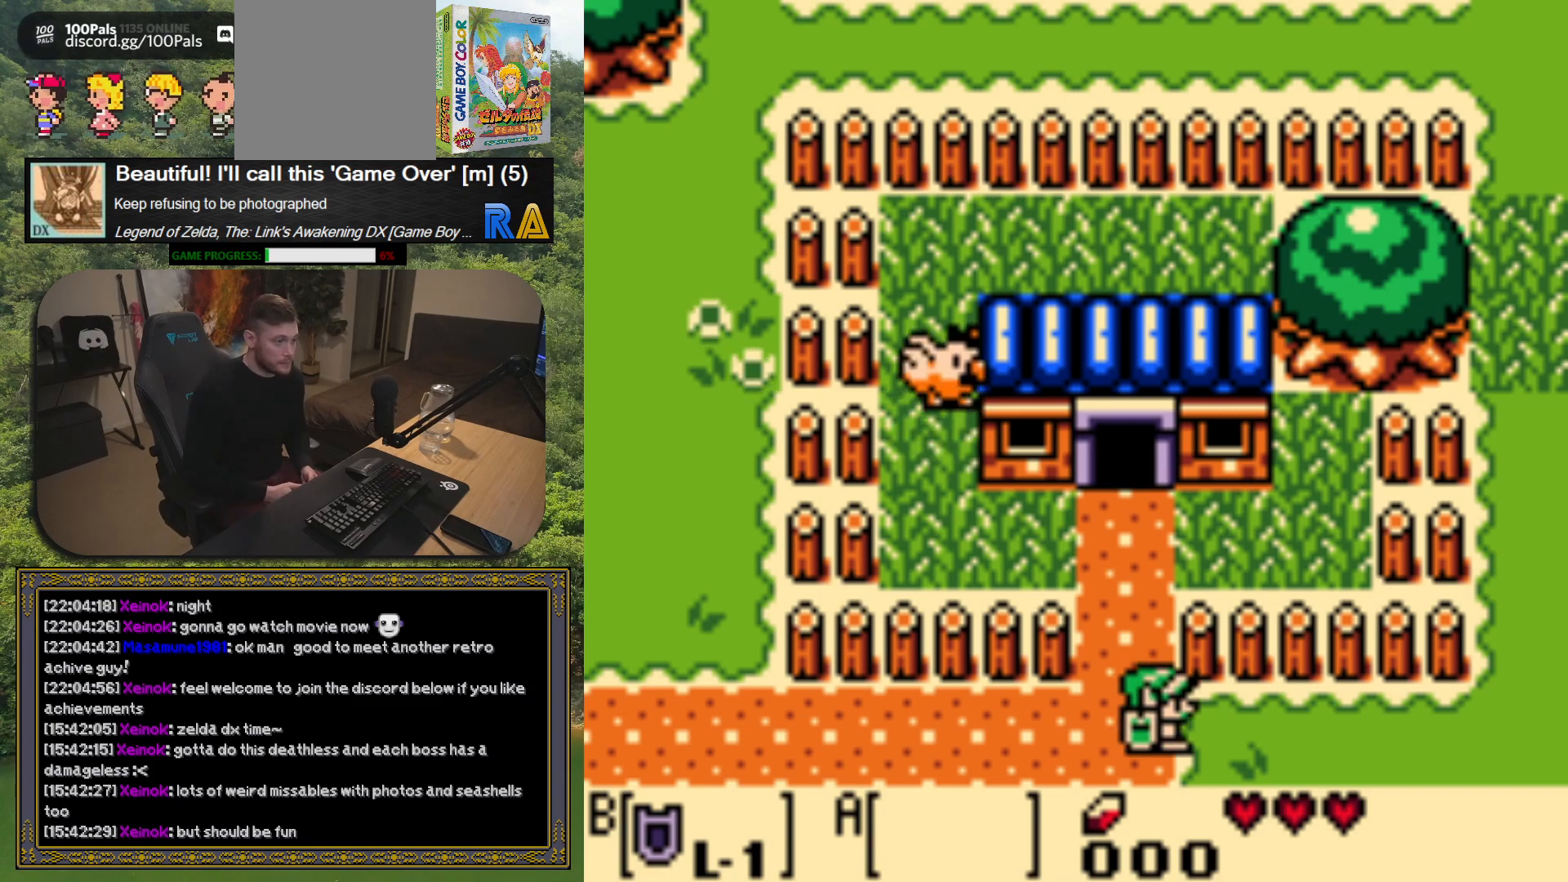
{"buttons": ["DPAD_RIGHT"], "left_stick": "center", "button_events": []}
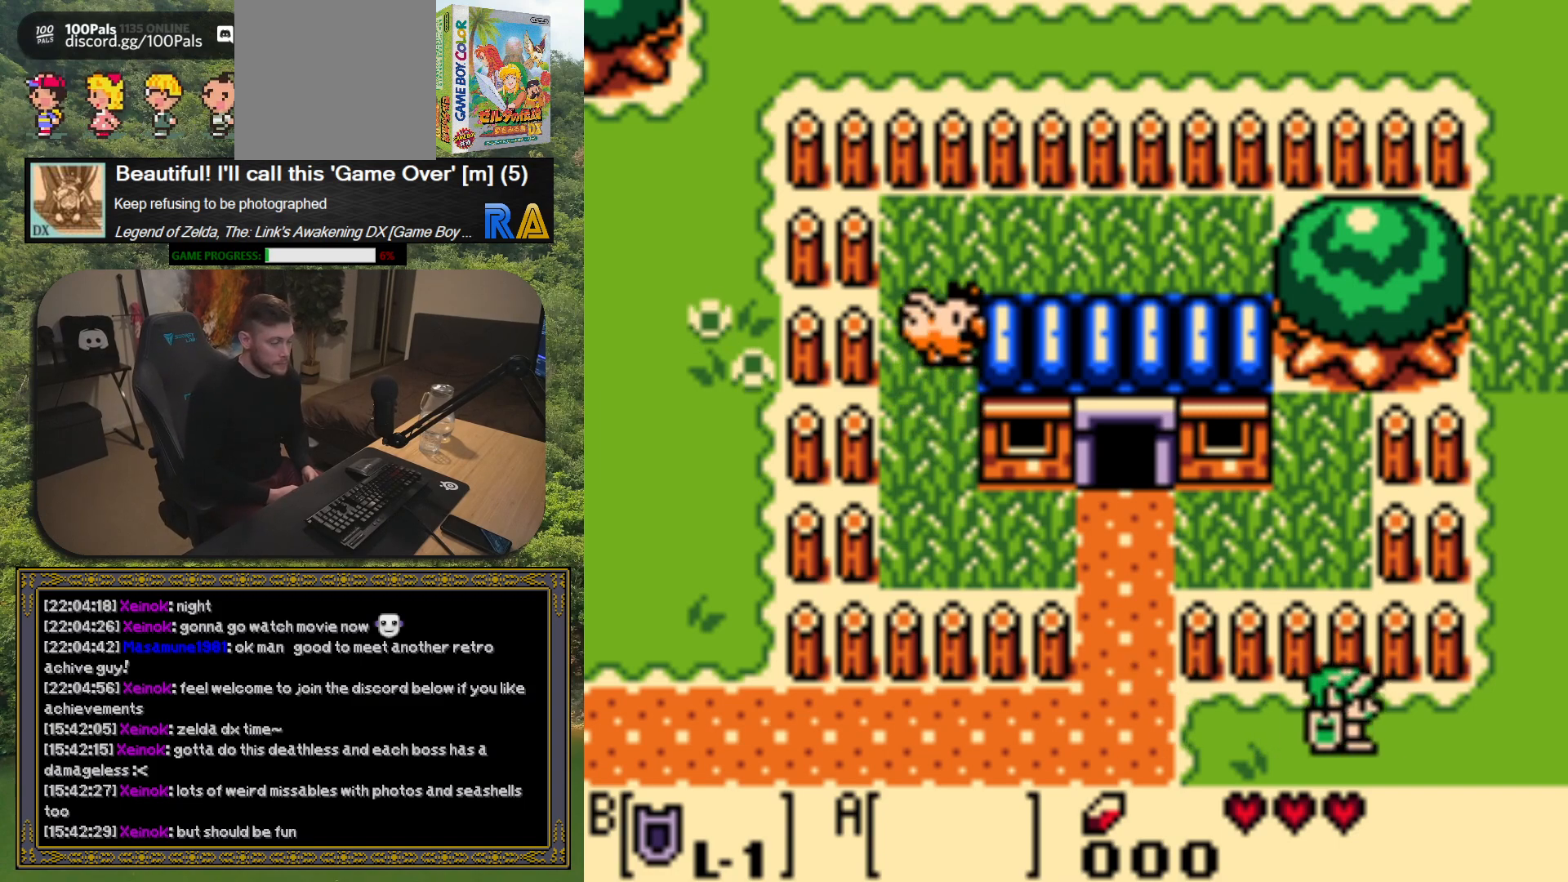
{"buttons": ["DPAD_RIGHT"], "left_stick": "center", "button_events": []}
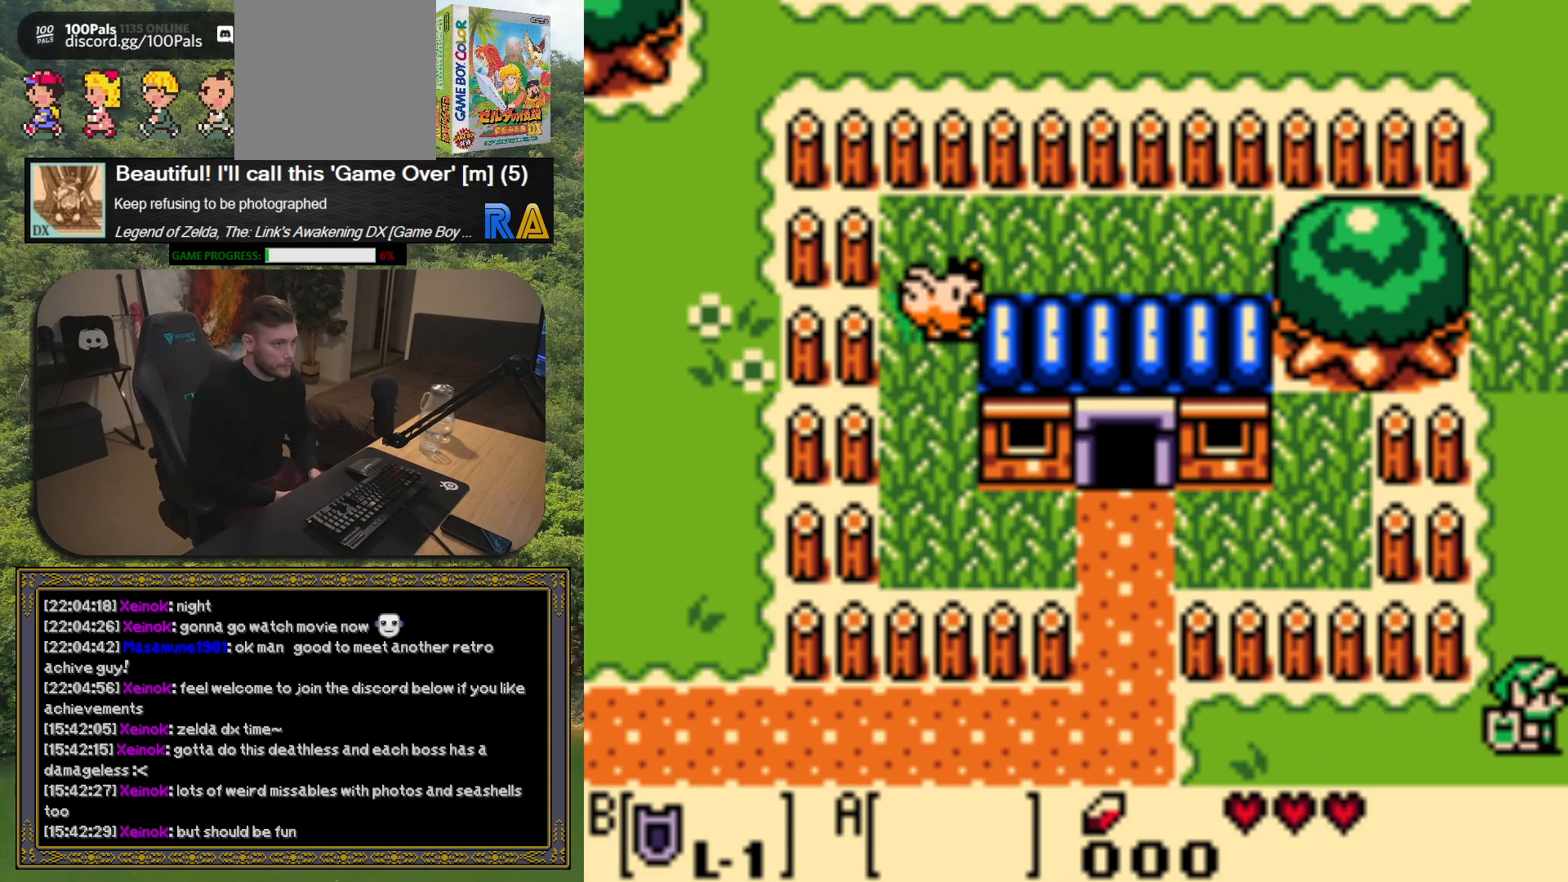
{"buttons": [], "left_stick": "center", "button_events": [[217, "DPAD_RIGHT", "up"]]}
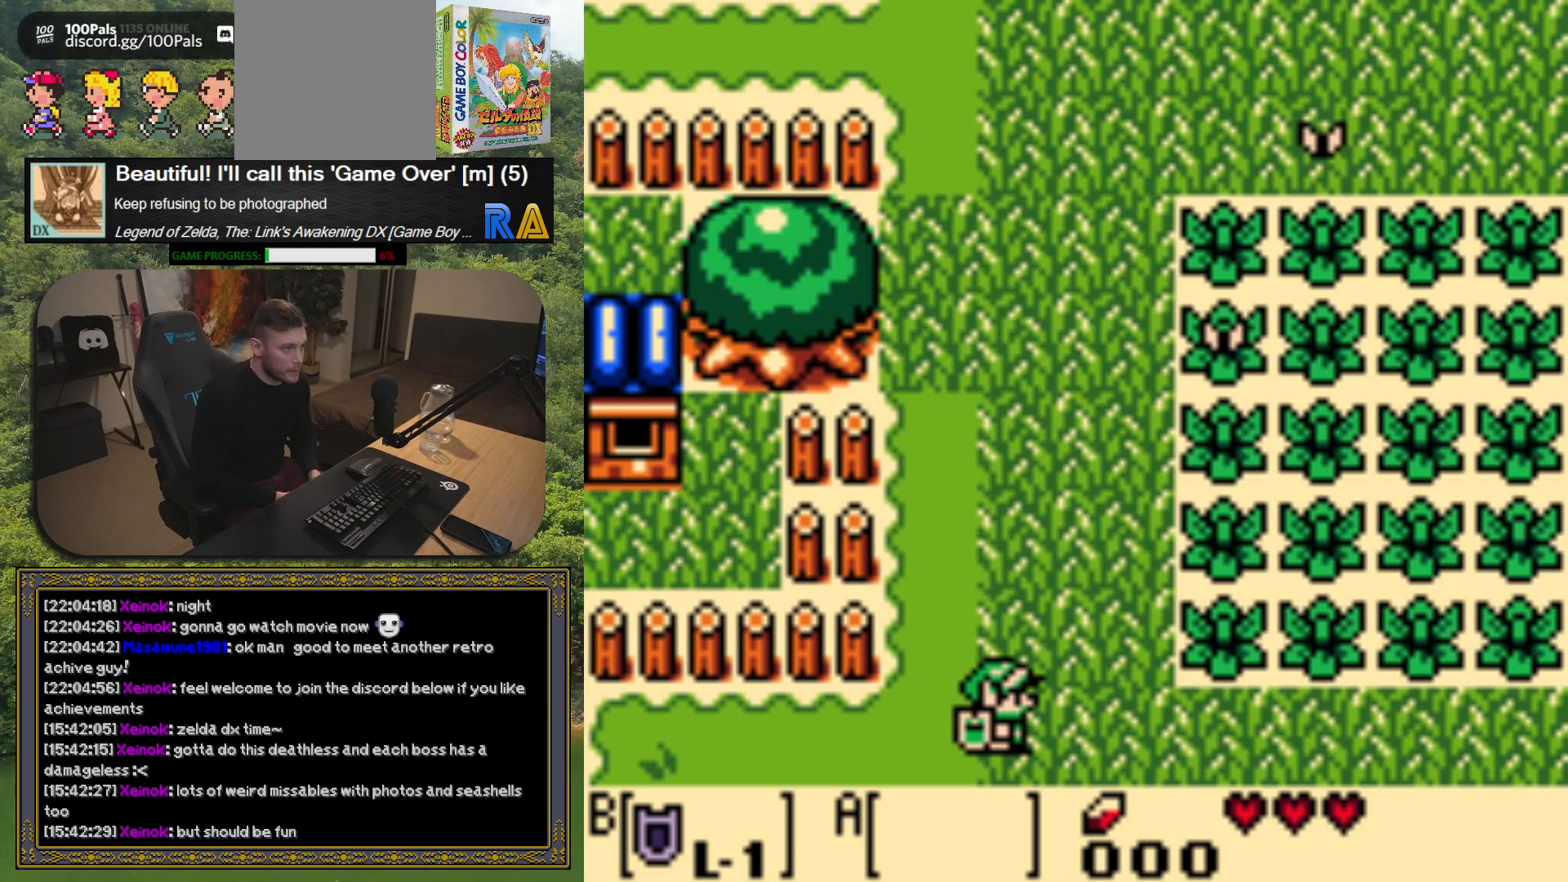
{"buttons": [], "left_stick": "center", "button_events": []}
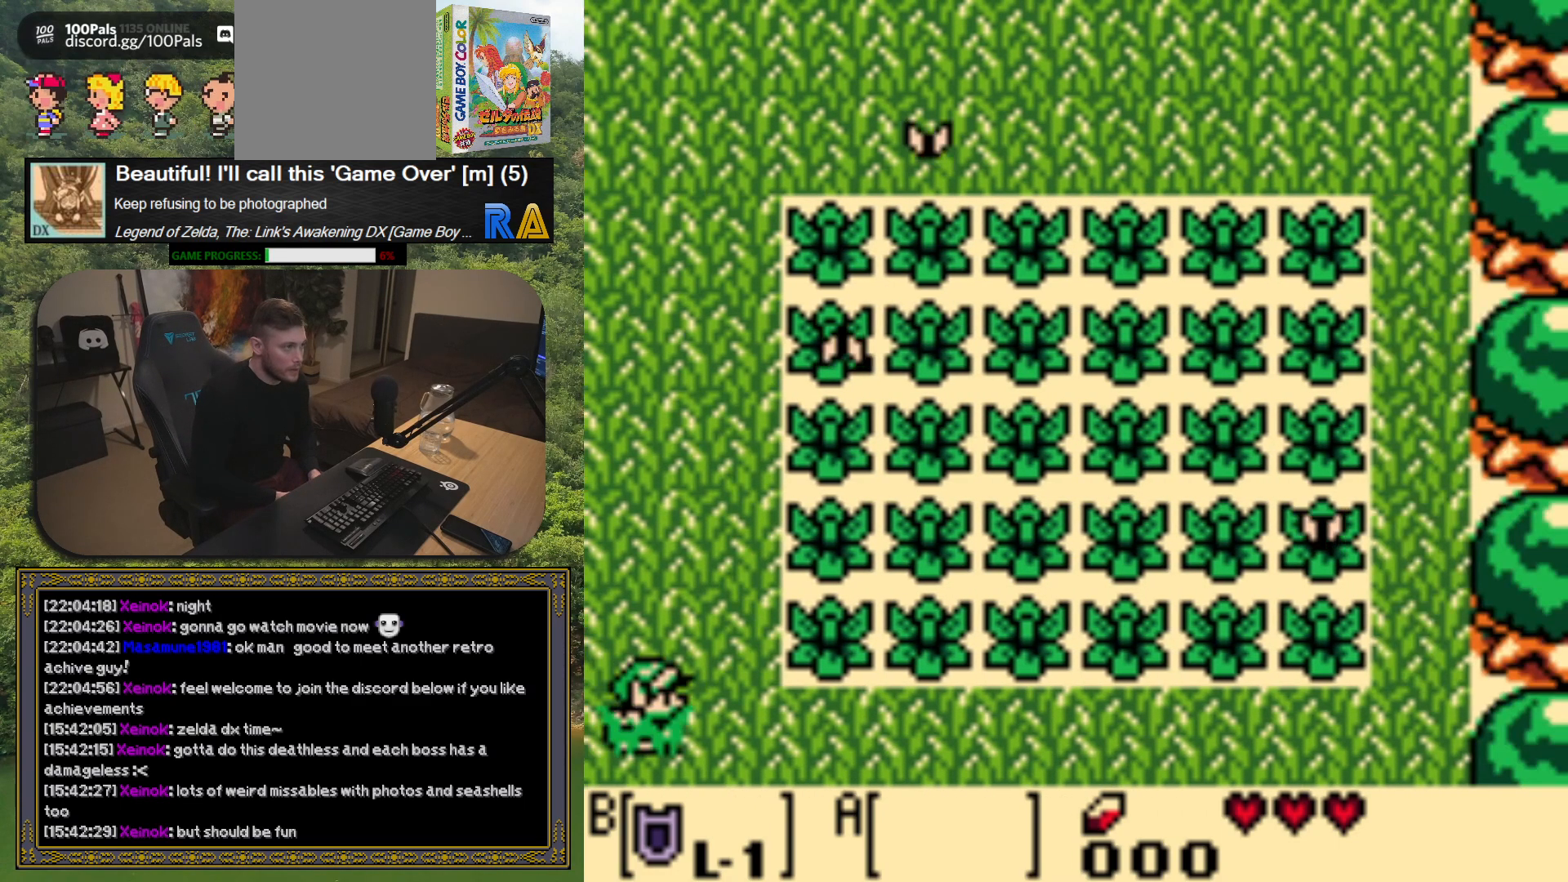
{"buttons": ["DPAD_UP"], "left_stick": "center", "button_events": [[33, "DPAD_RIGHT", "down"], [217, "DPAD_UP", "down"], [233, "DPAD_RIGHT", "up"]]}
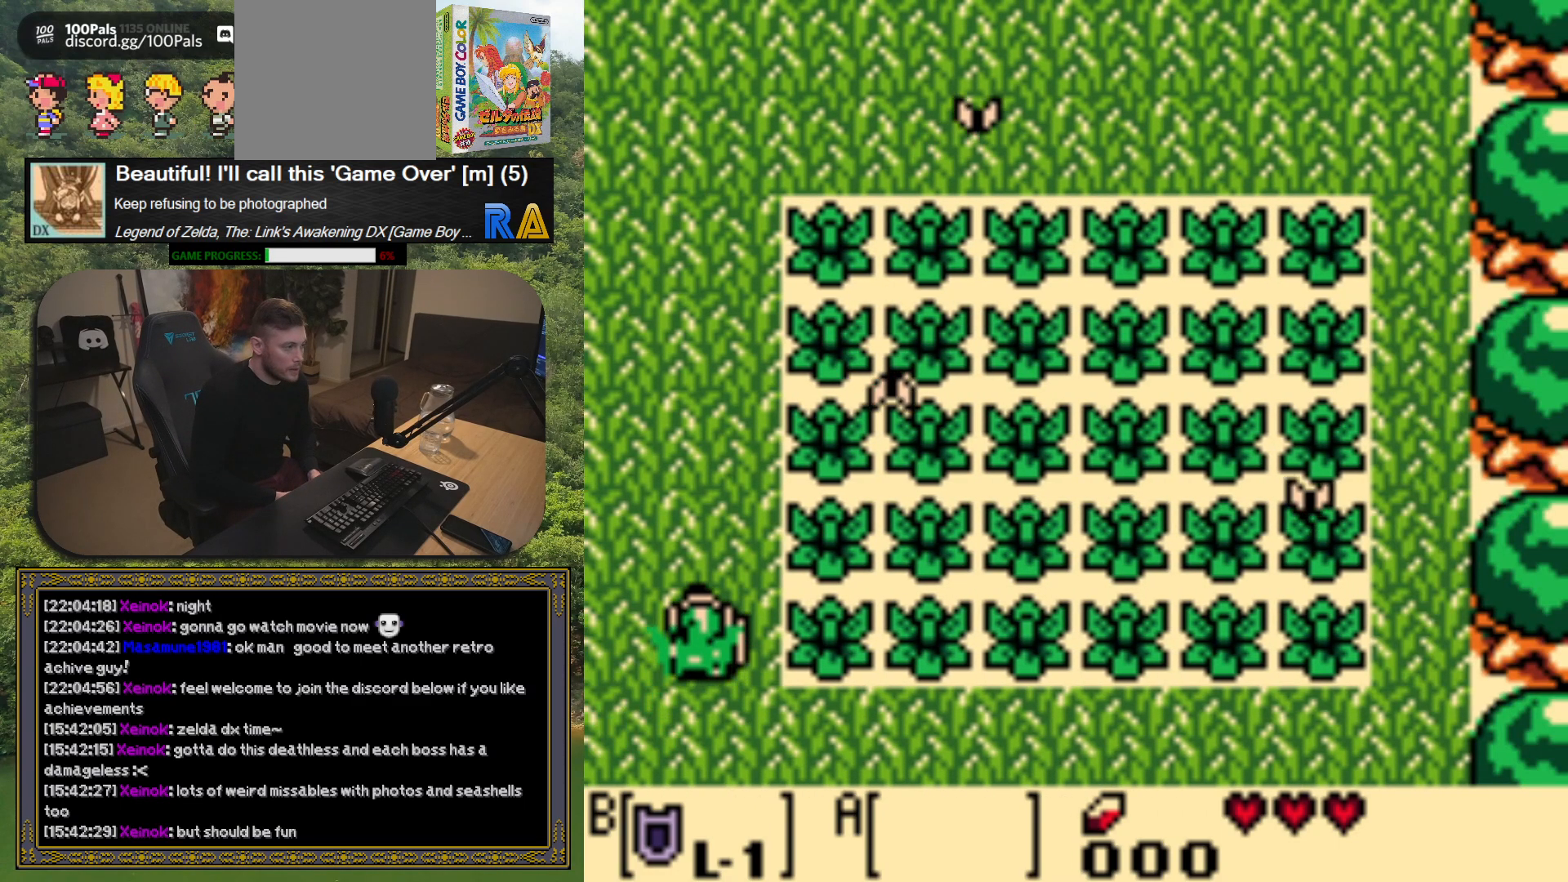
{"buttons": ["DPAD_UP"], "left_stick": "center", "button_events": []}
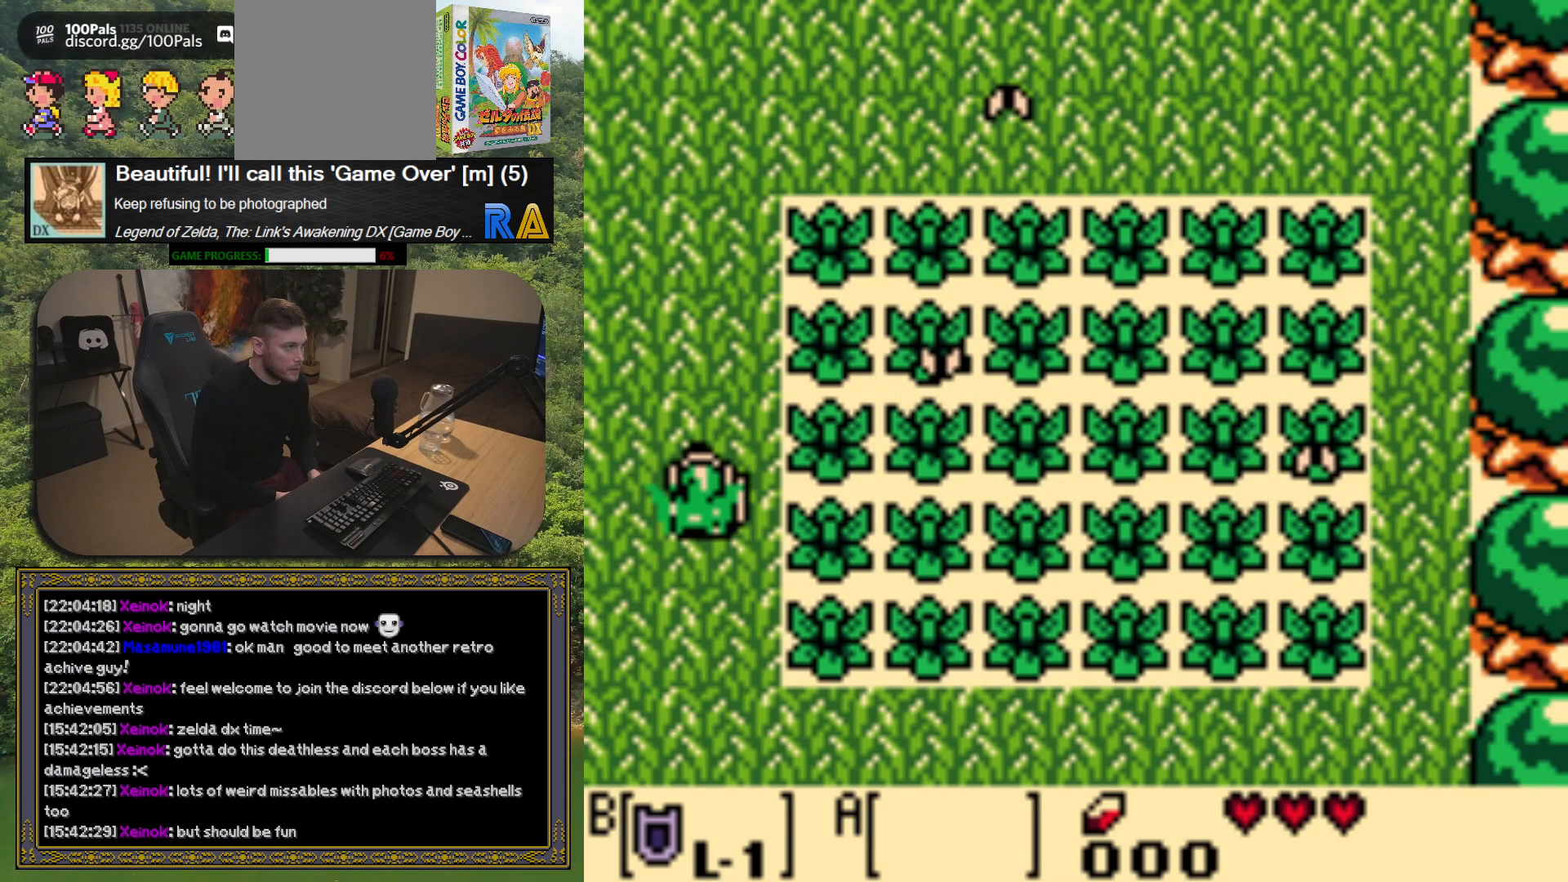
{"buttons": ["DPAD_UP"], "left_stick": "center", "button_events": []}
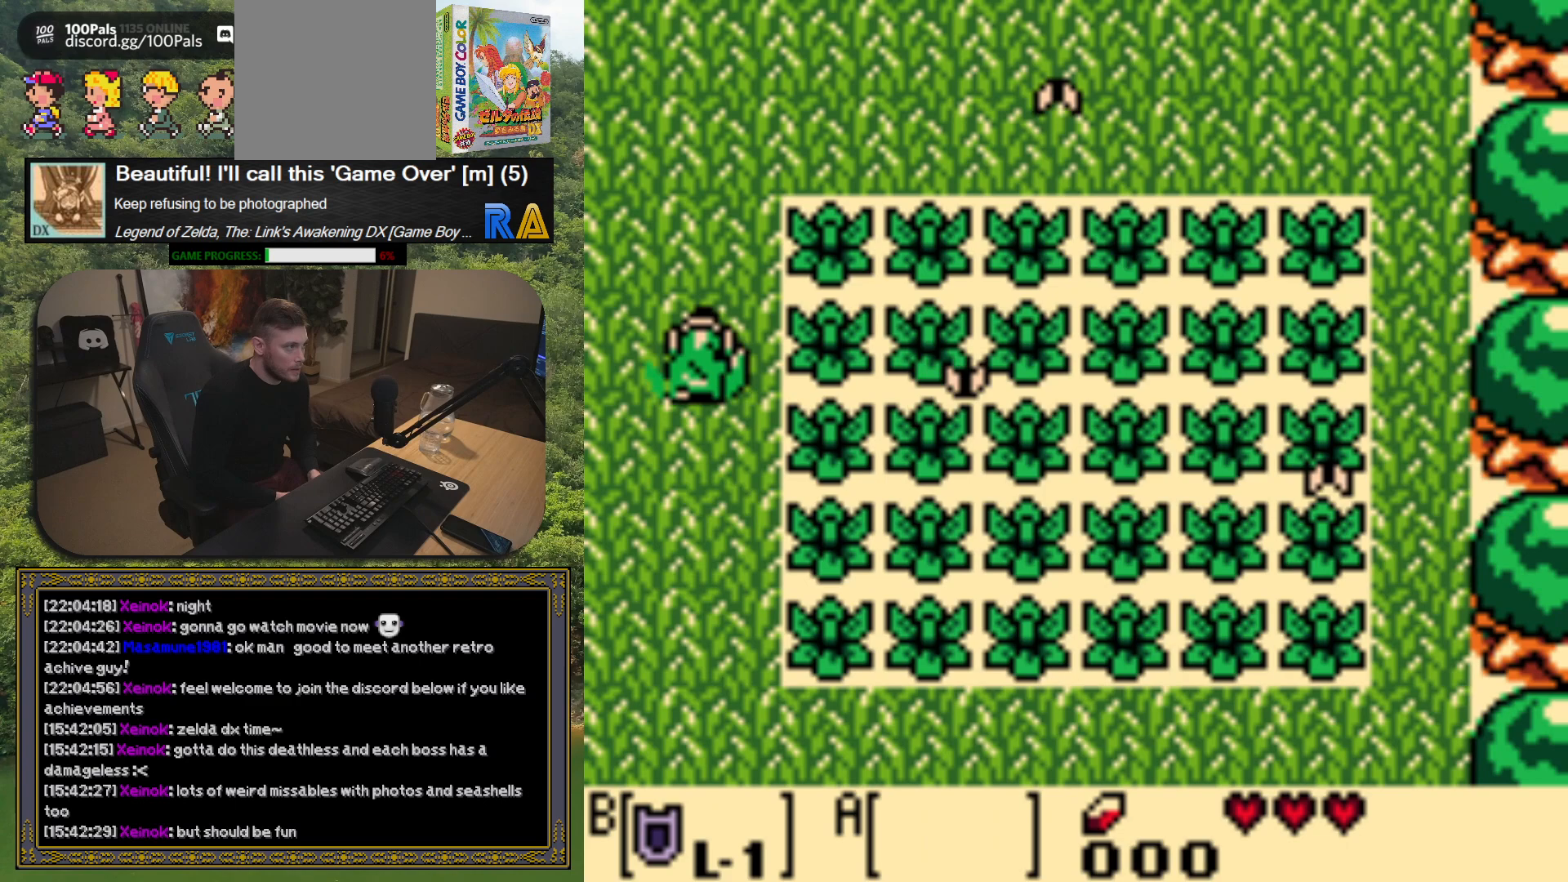
{"buttons": ["DPAD_UP"], "left_stick": "center", "button_events": []}
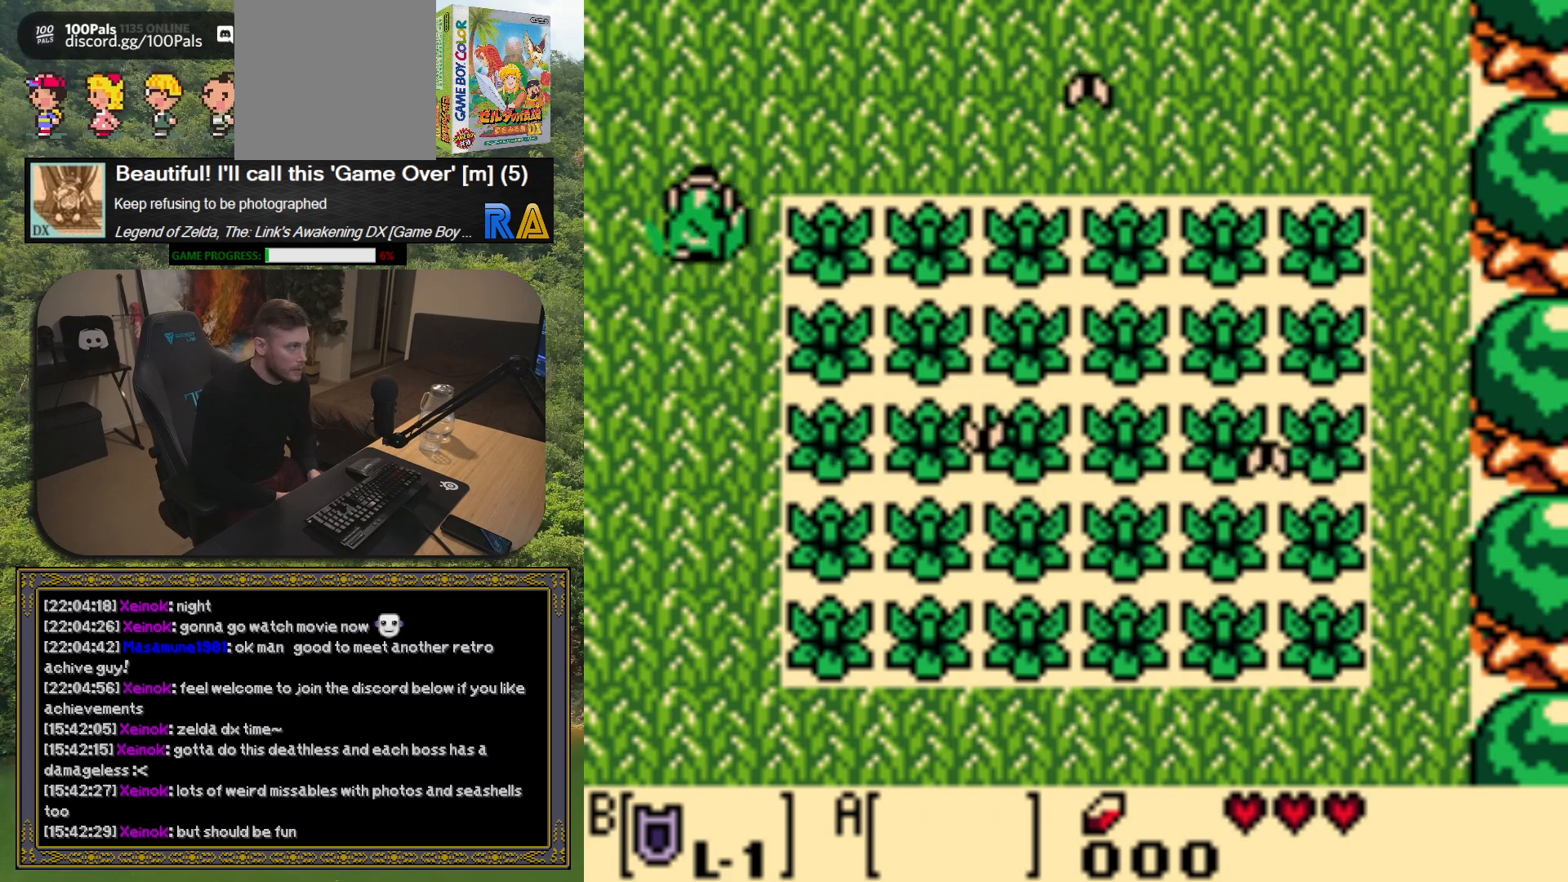
{"buttons": ["DPAD_UP"], "left_stick": "center", "button_events": []}
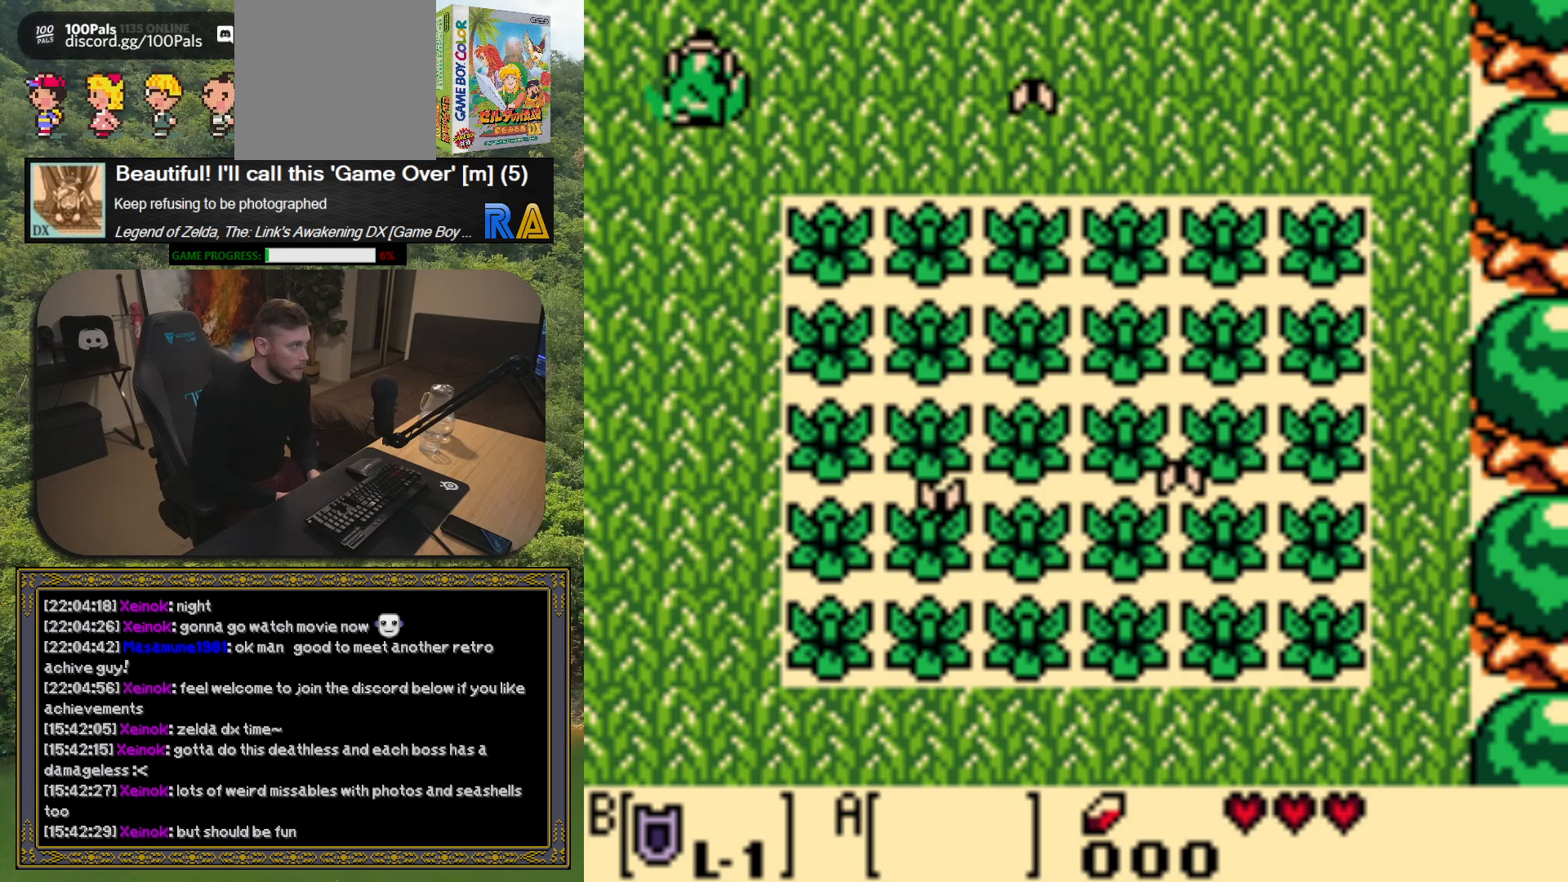
{"buttons": [], "left_stick": "center", "button_events": [[467, "DPAD_UP", "up"]]}
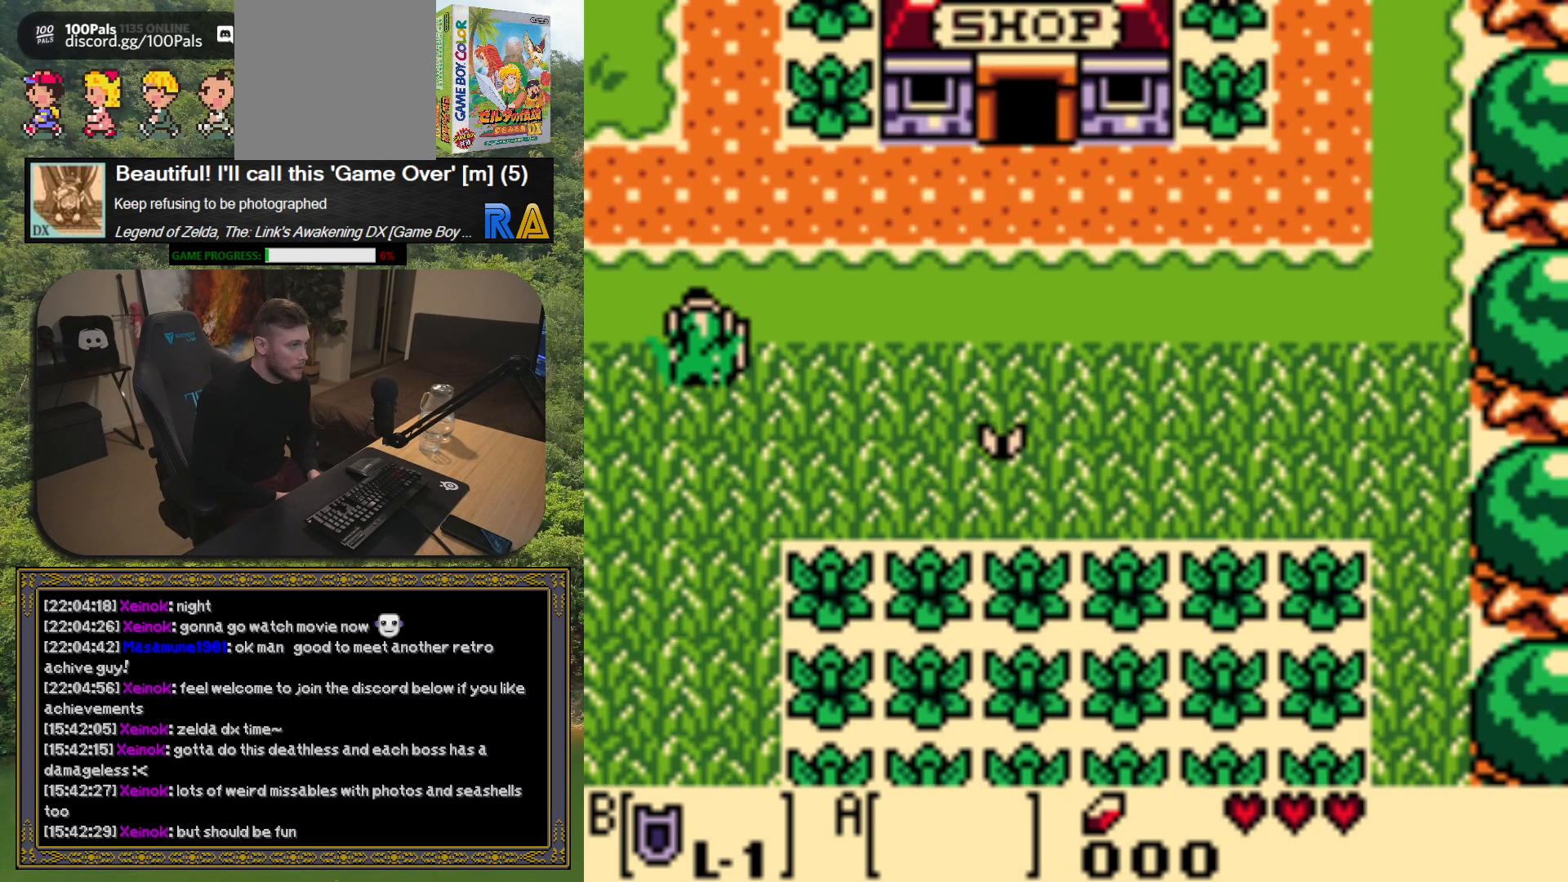
{"buttons": [], "left_stick": "center", "button_events": []}
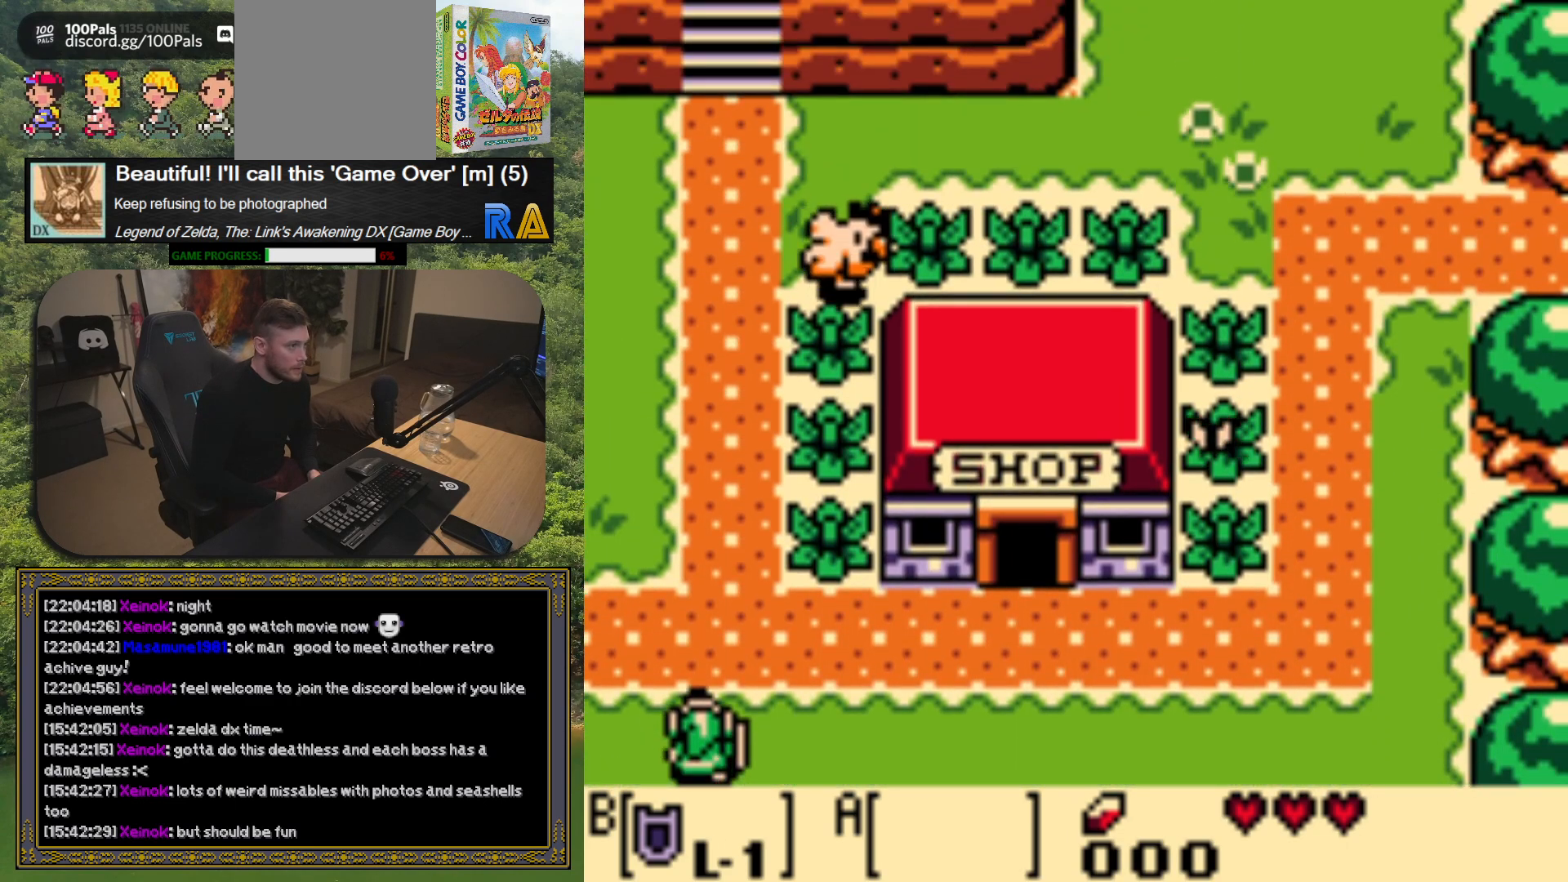
{"buttons": ["DPAD_UP"], "left_stick": "center", "button_events": [[500, "DPAD_UP", "down"]]}
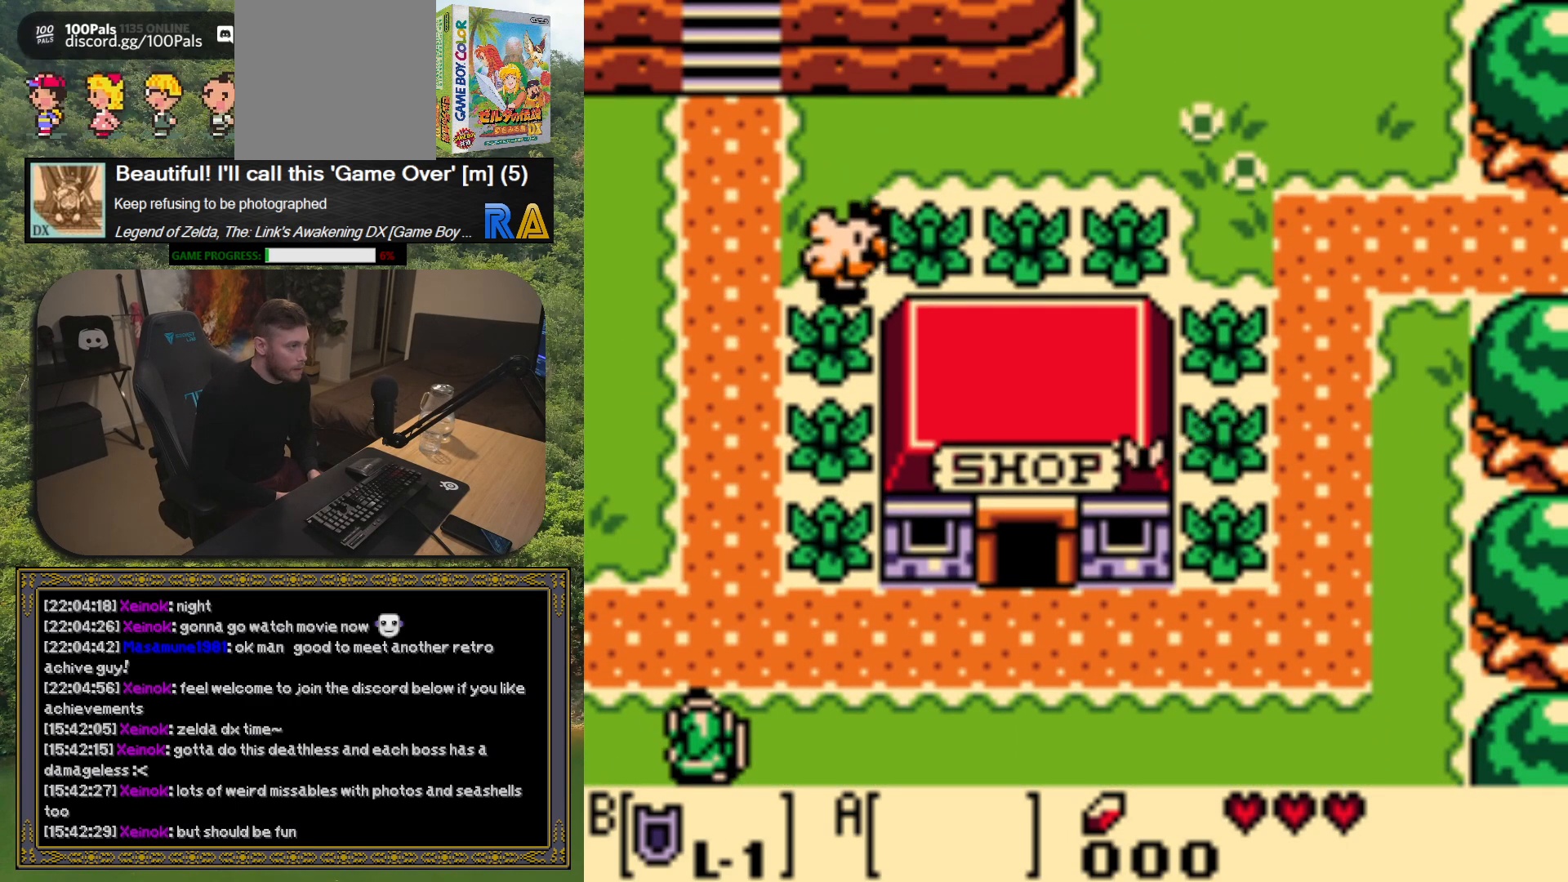
{"buttons": ["DPAD_UP"], "left_stick": "center", "button_events": []}
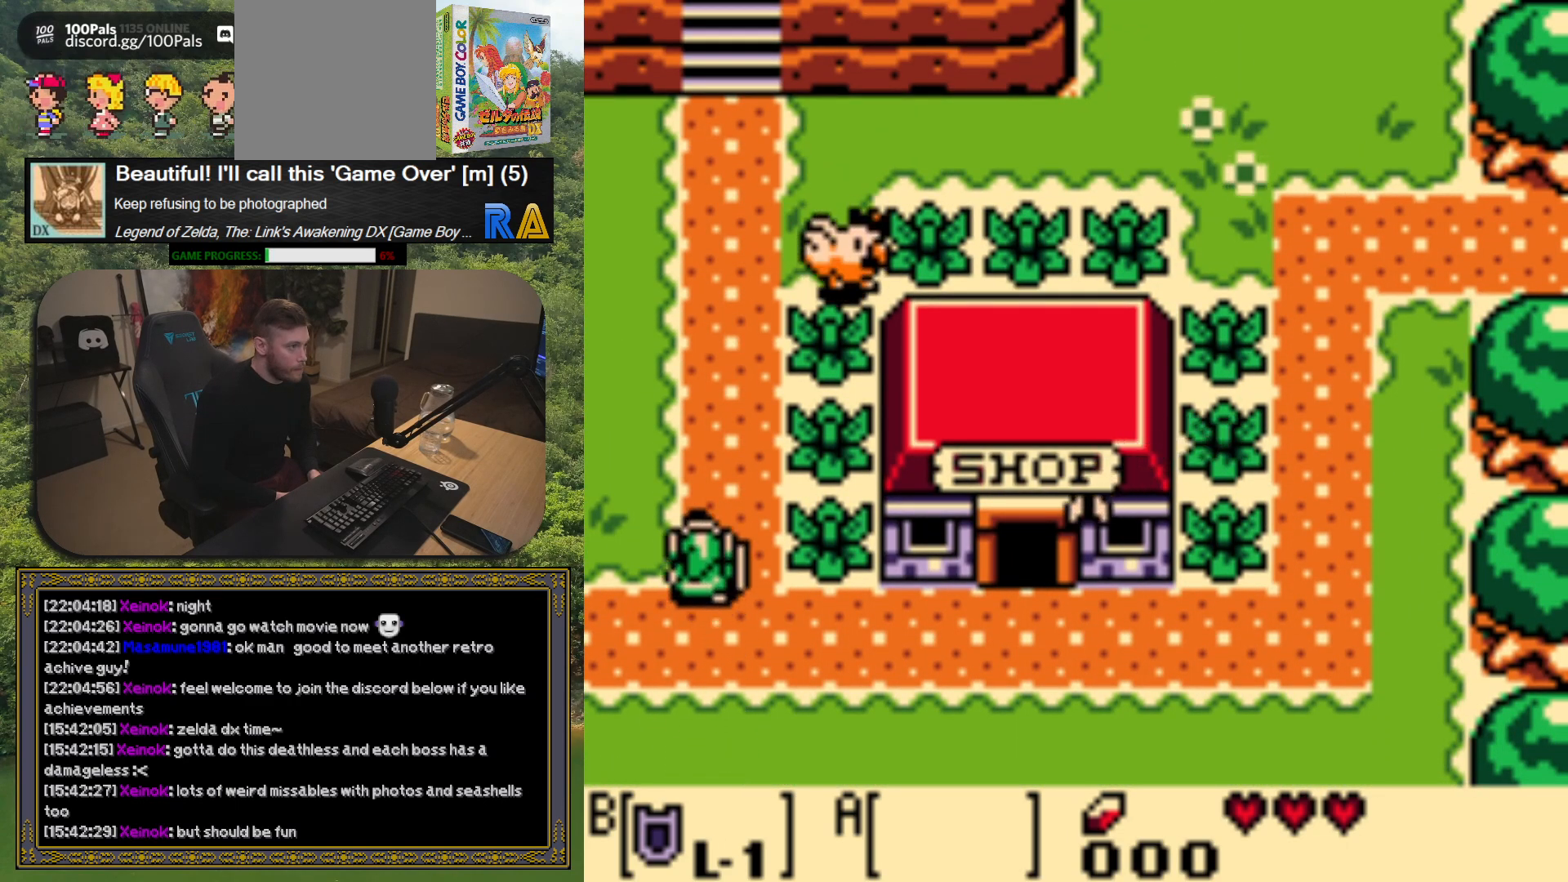
{"buttons": ["DPAD_UP"], "left_stick": "center", "button_events": []}
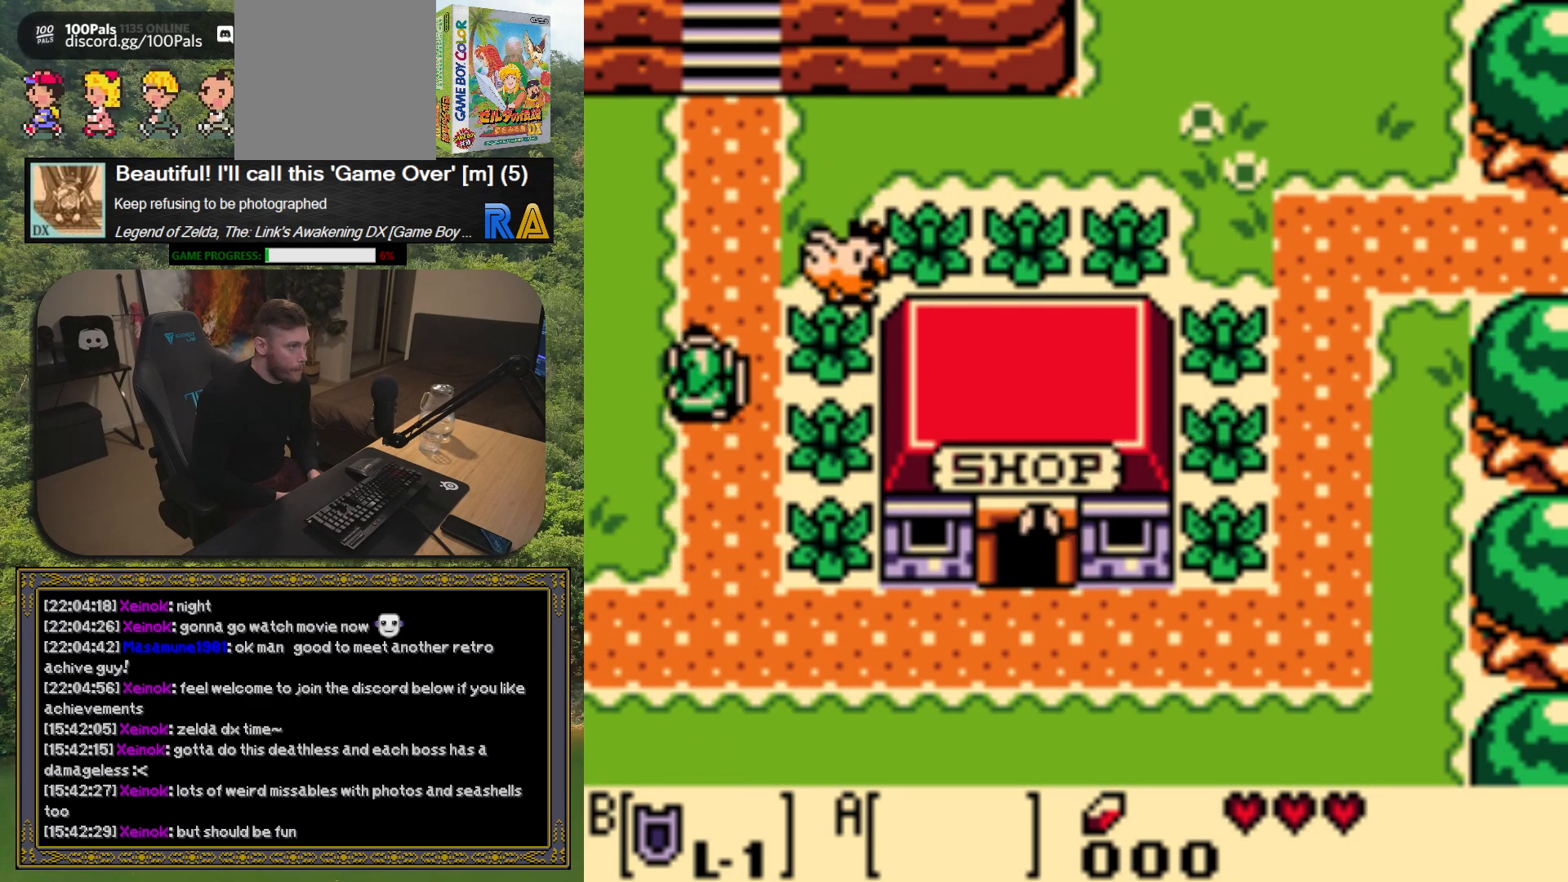
{"buttons": ["DPAD_UP"], "left_stick": "center", "button_events": []}
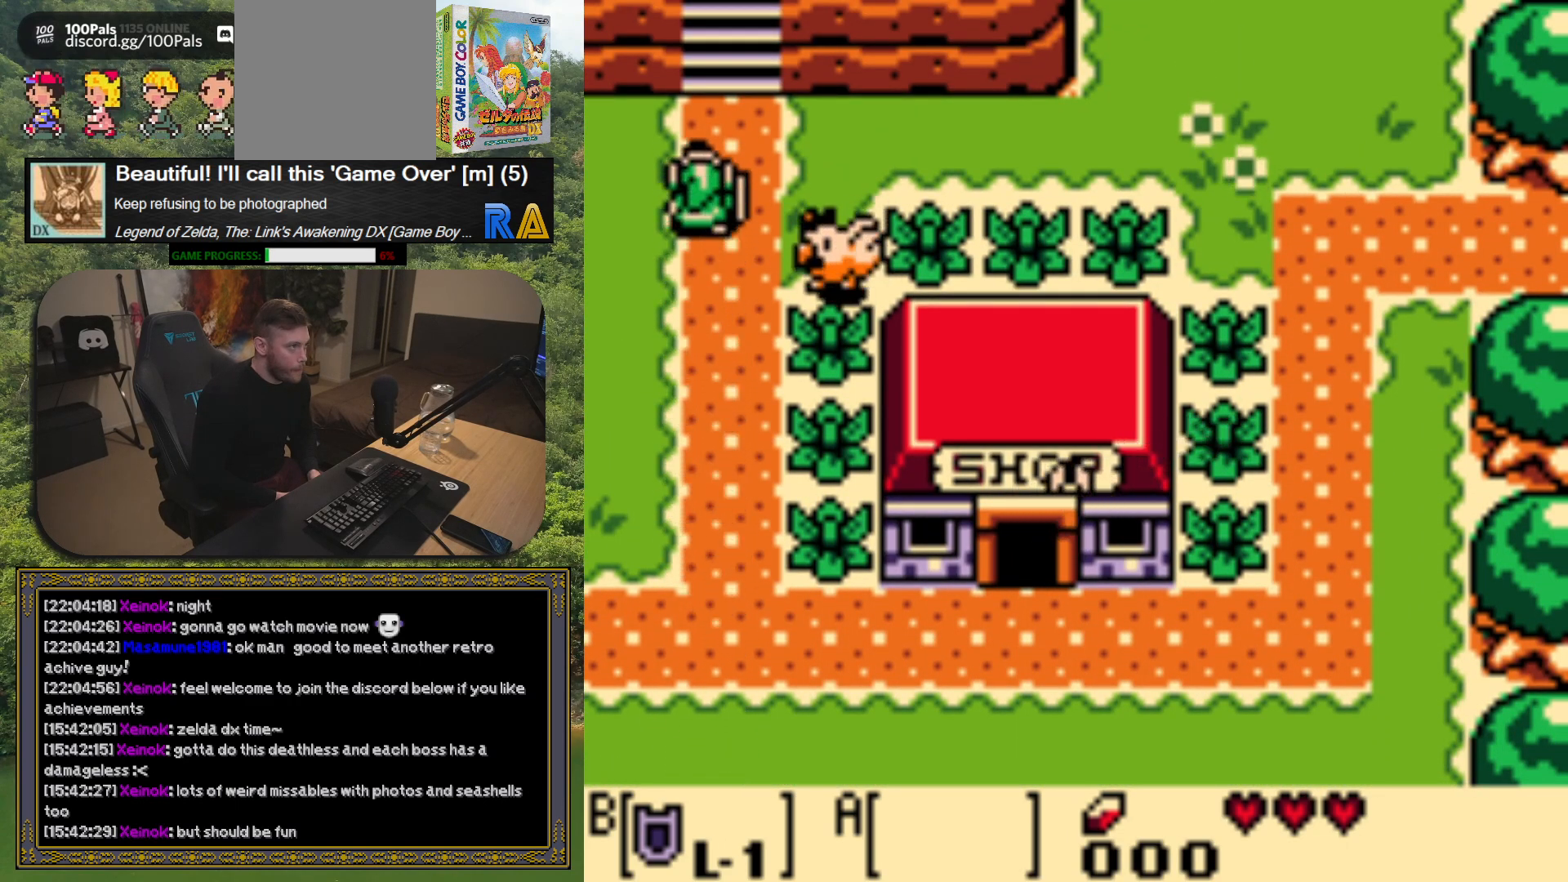
{"buttons": ["DPAD_UP"], "left_stick": "center", "button_events": [[150, "DPAD_RIGHT", "down"], [233, "DPAD_RIGHT", "up"]]}
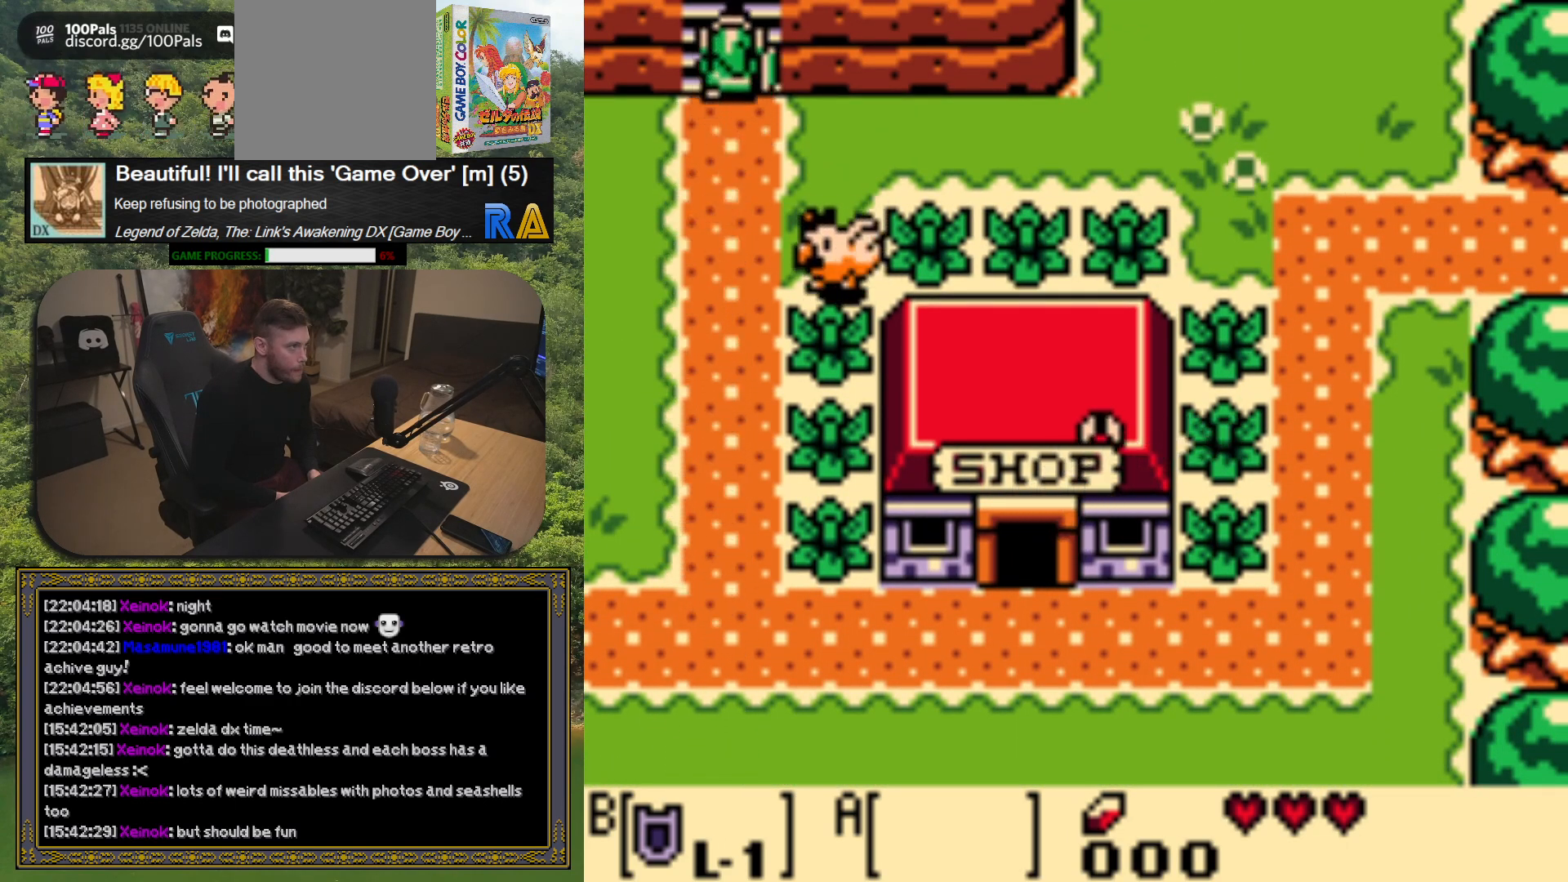
{"buttons": ["DPAD_UP"], "left_stick": "center", "button_events": []}
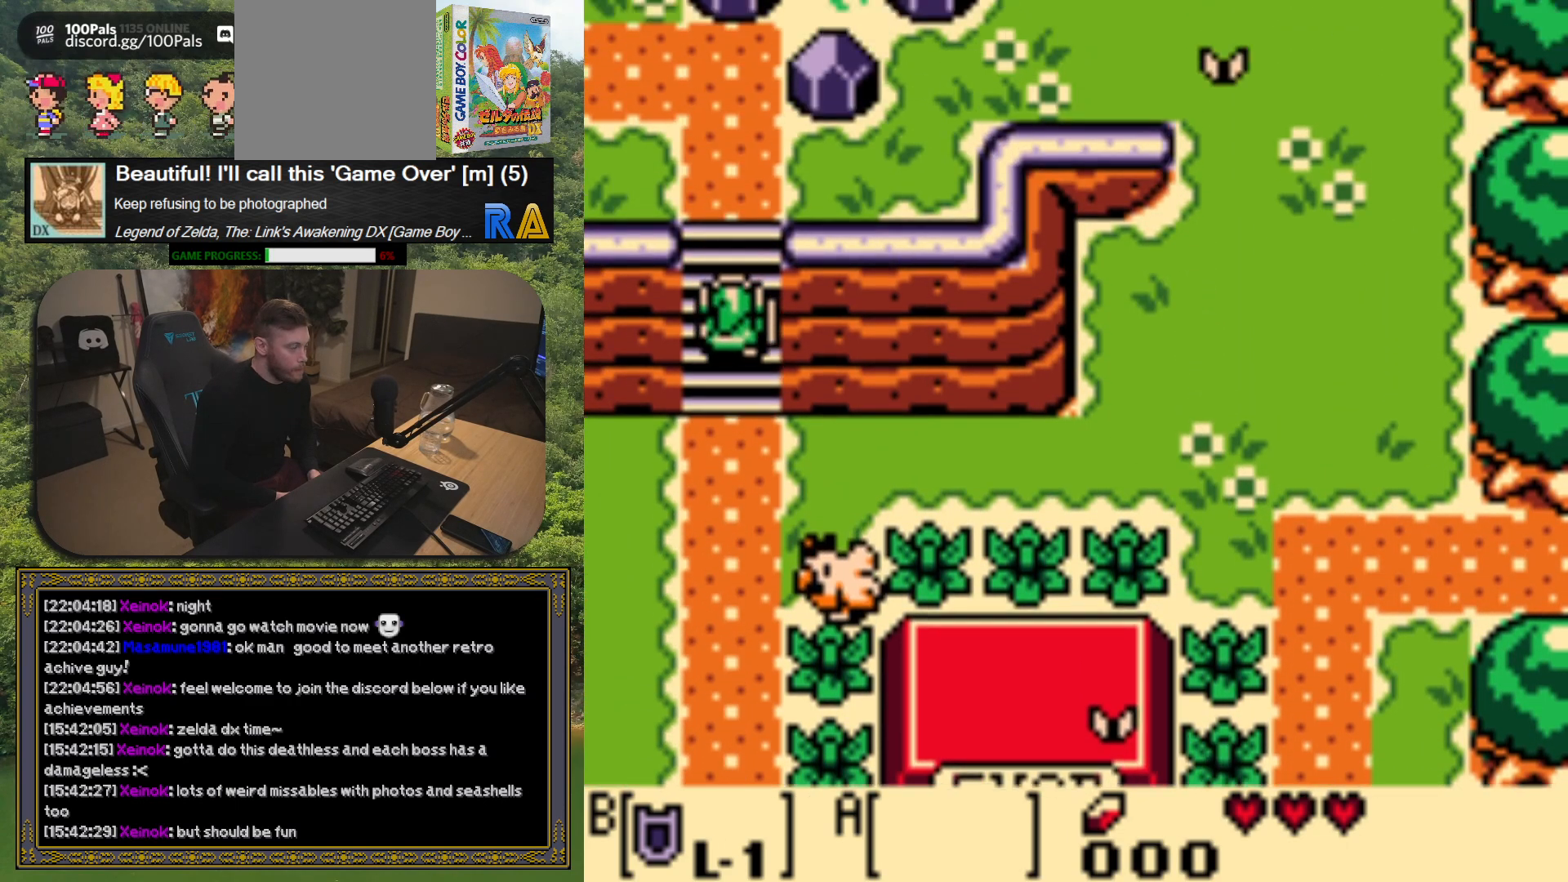
{"buttons": ["DPAD_UP"], "left_stick": "center", "button_events": [[67, "DPAD_UP", "up"], [467, "DPAD_UP", "down"]]}
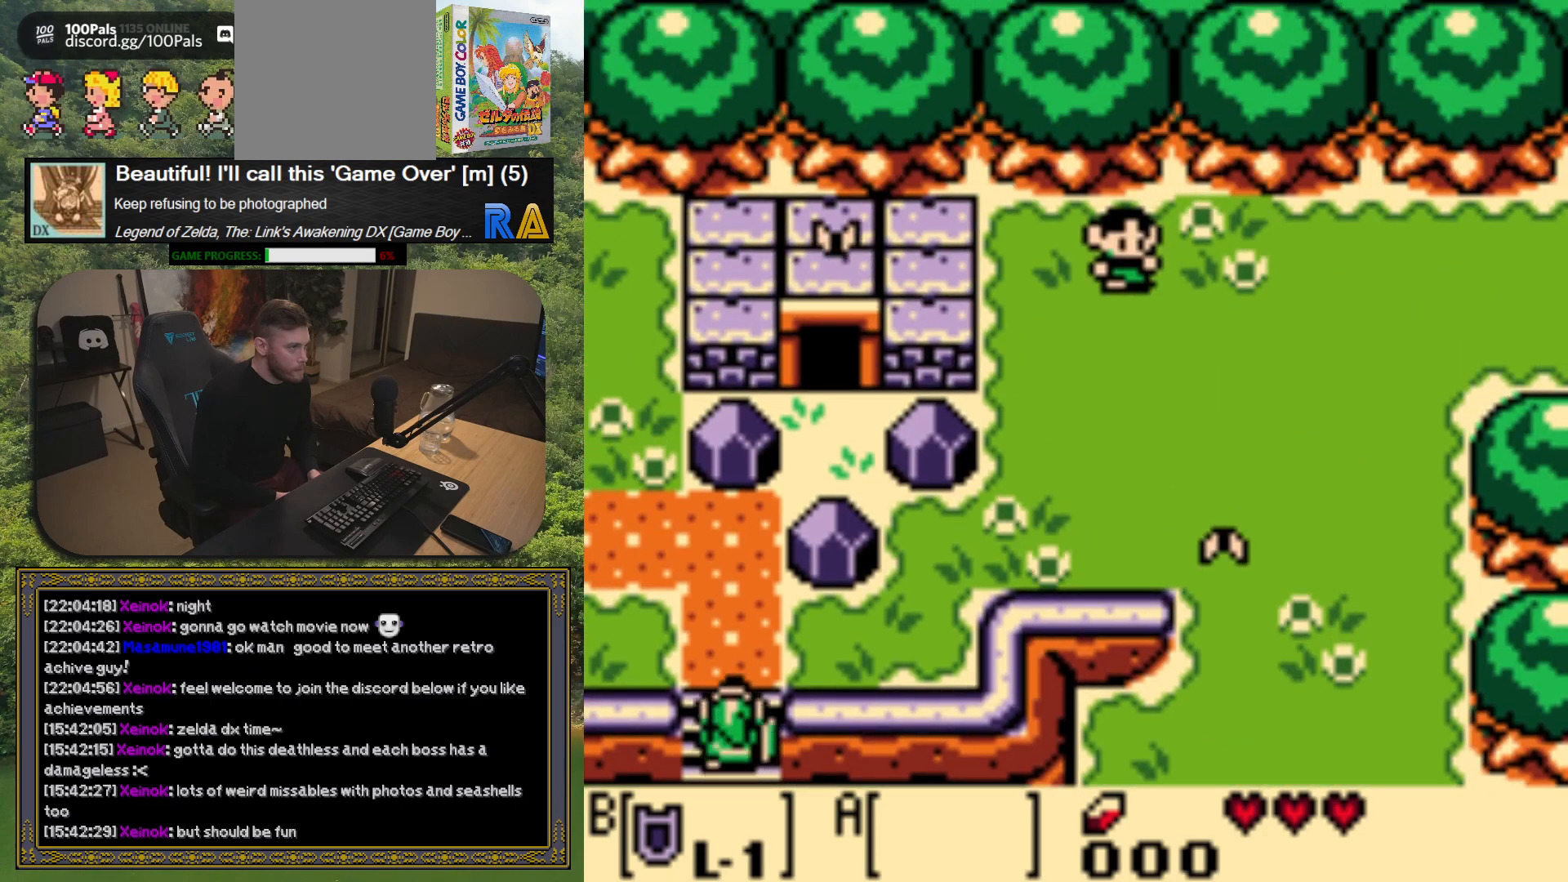
{"buttons": [], "left_stick": "center", "button_events": [[467, "DPAD_UP", "up"]]}
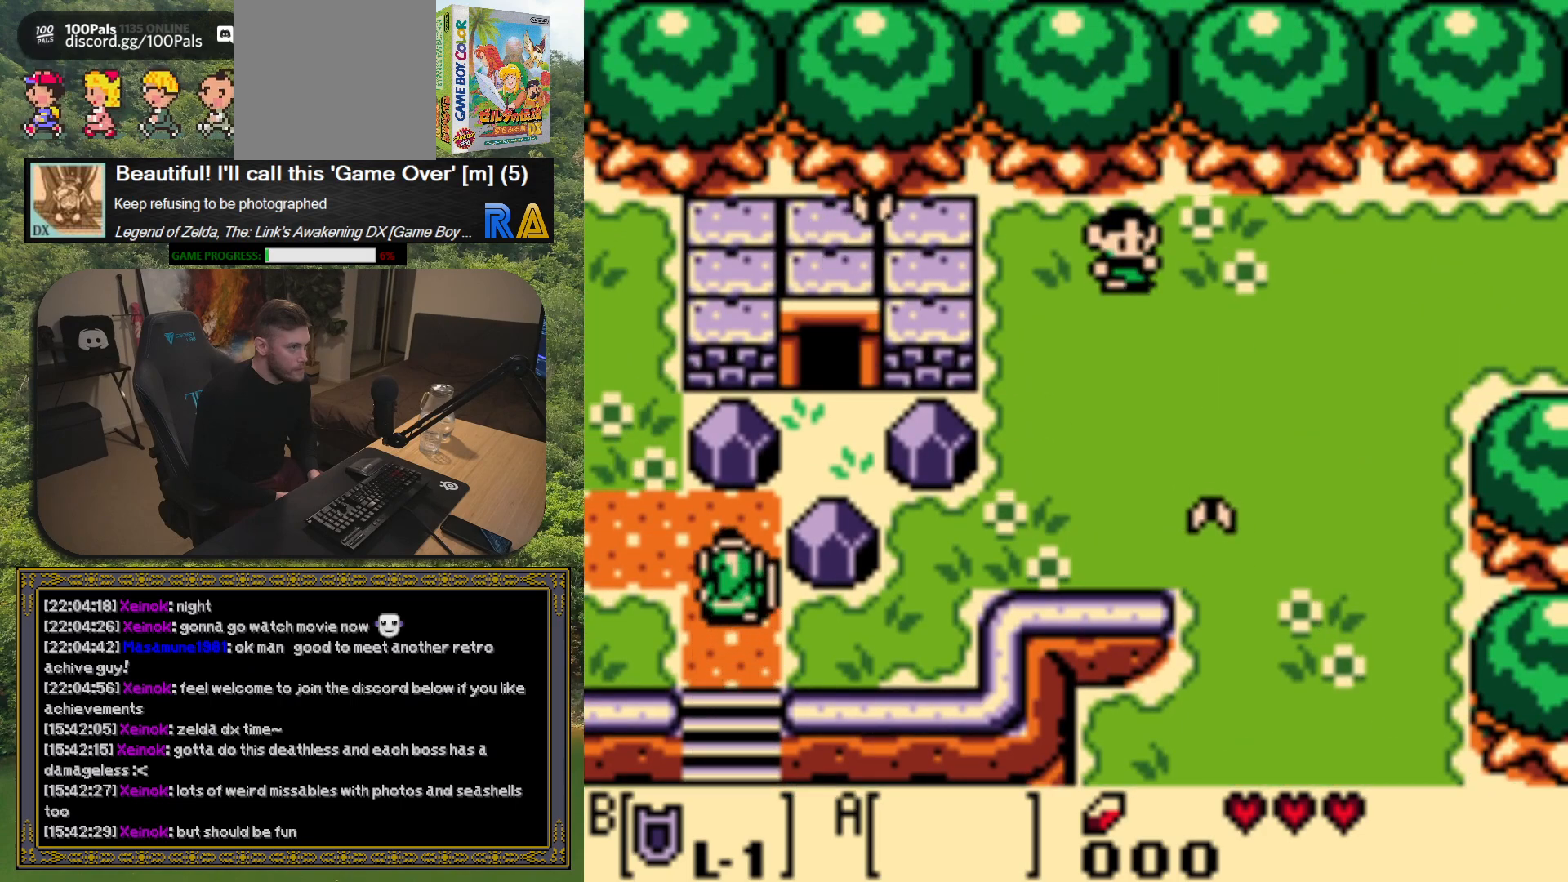
{"buttons": ["DPAD_LEFT"], "left_stick": "center", "button_events": [[133, "DPAD_LEFT", "down"]]}
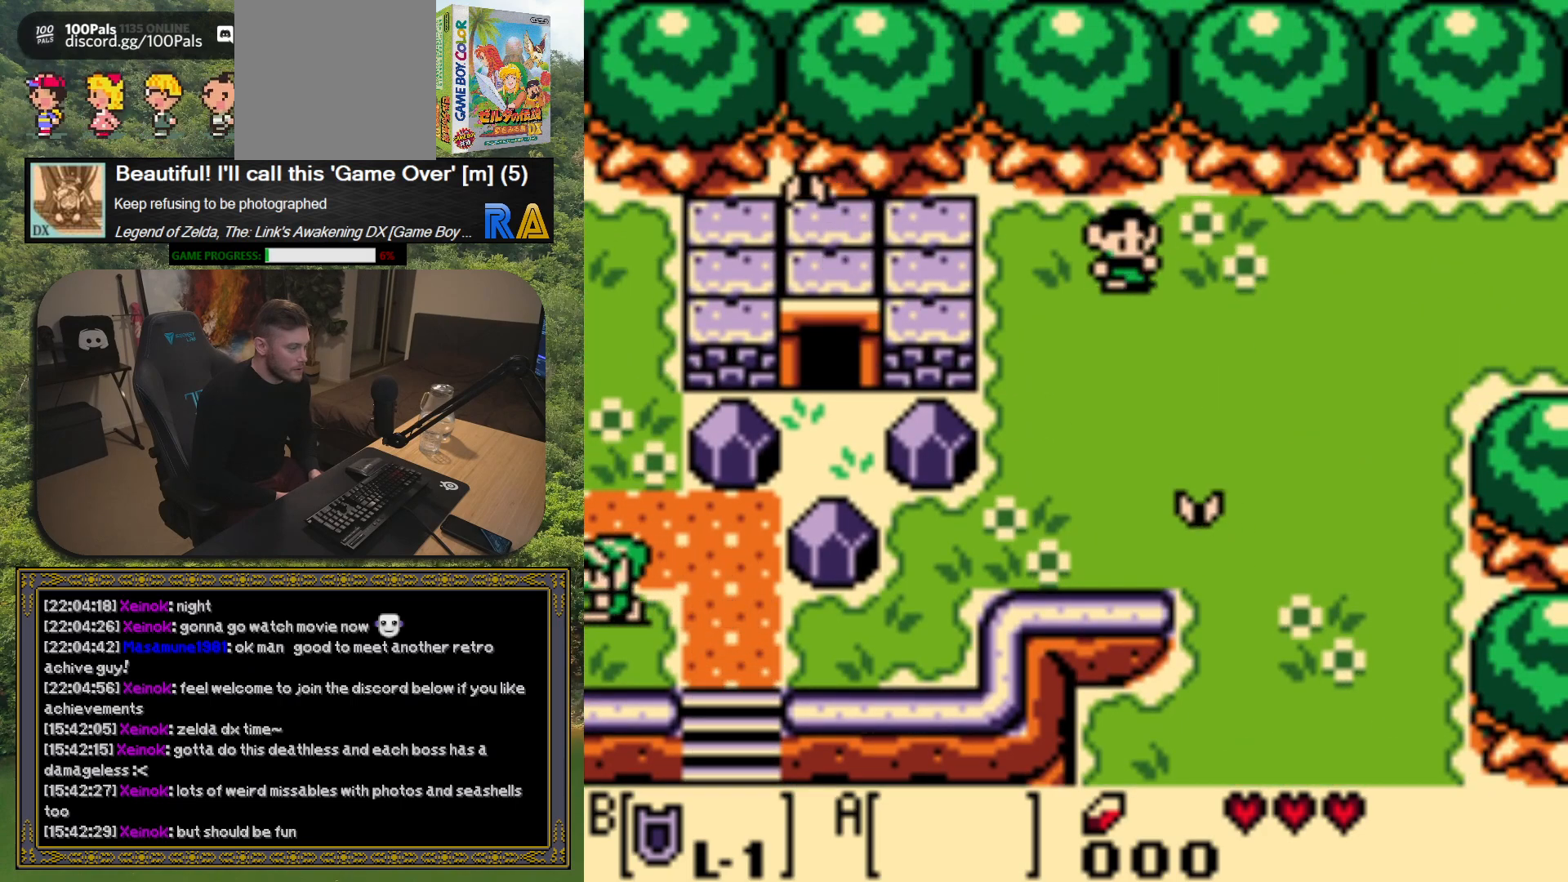
{"buttons": [], "left_stick": "center", "button_events": [[150, "DPAD_LEFT", "up"]]}
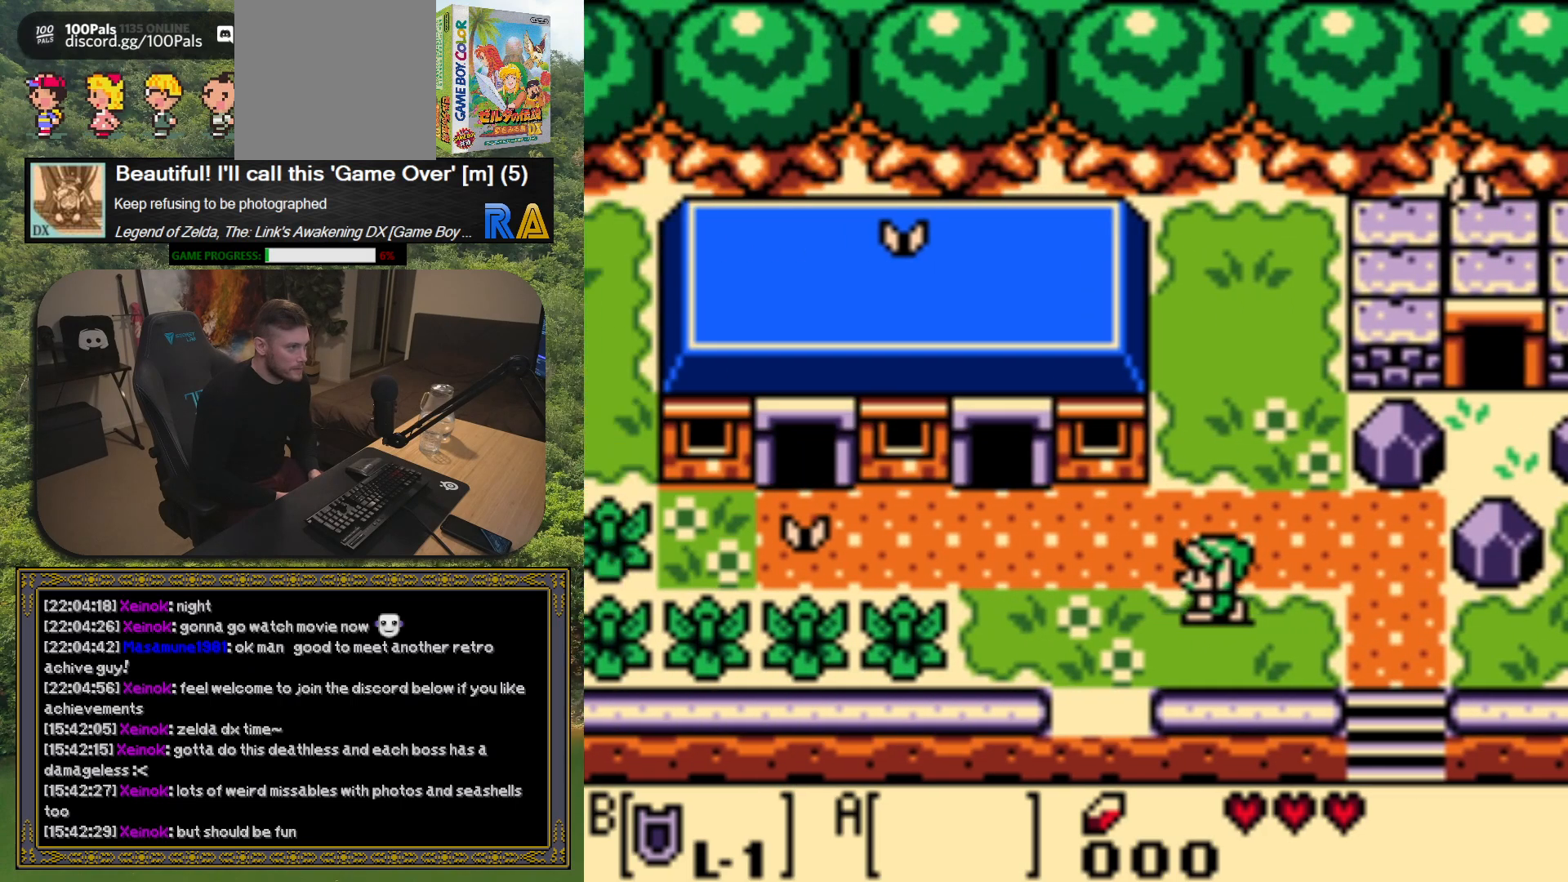
{"buttons": [], "left_stick": "center", "button_events": []}
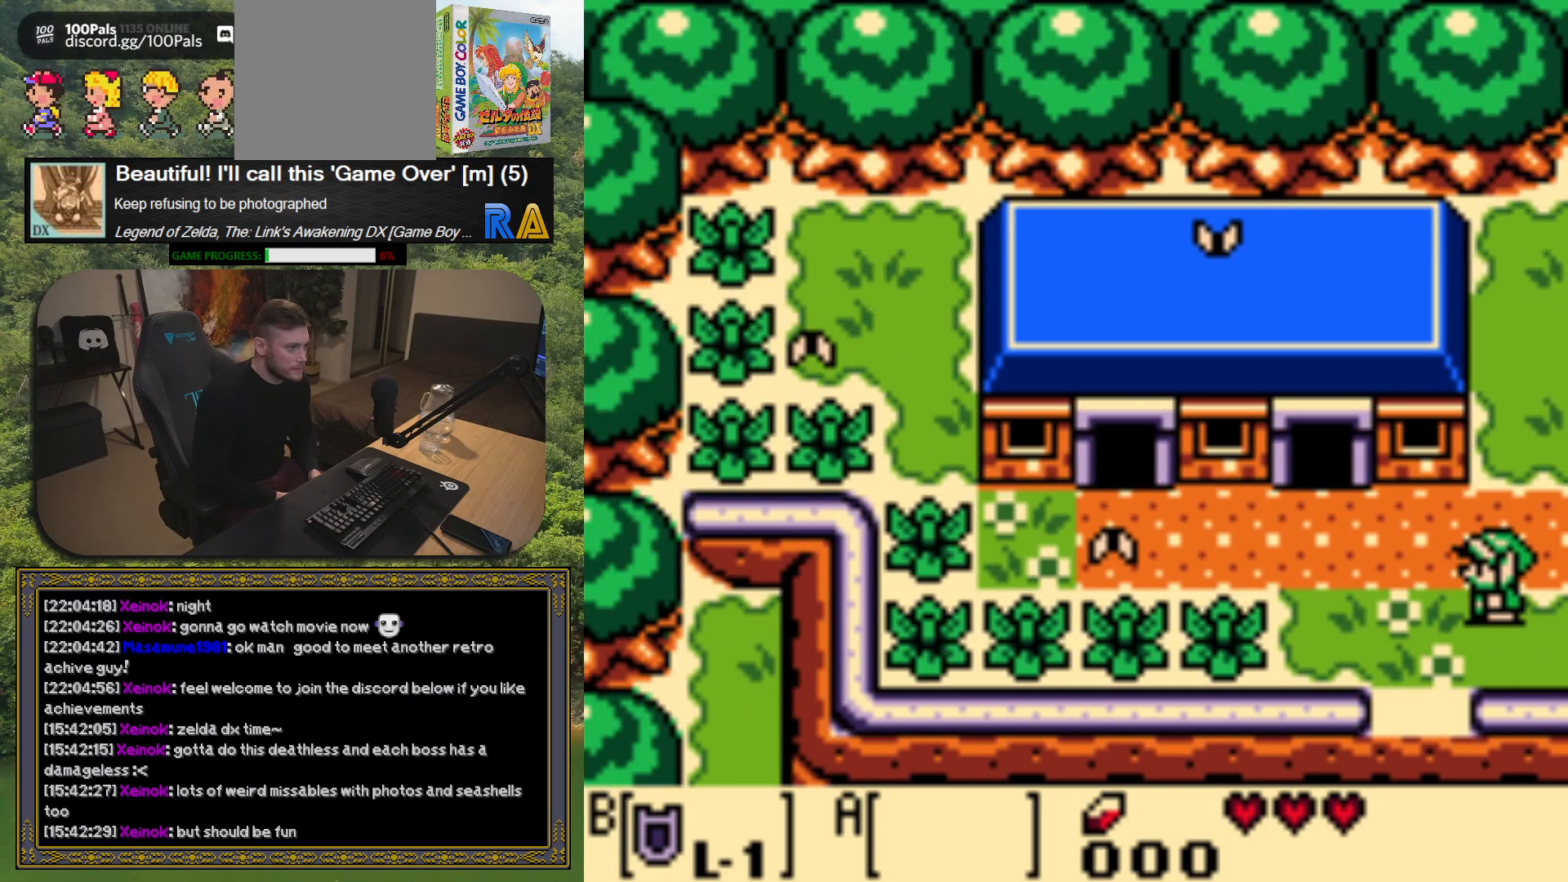
{"buttons": ["DPAD_UP", "DPAD_LEFT"], "left_stick": "center", "button_events": [[83, "DPAD_LEFT", "down"], [333, "DPAD_UP", "down"]]}
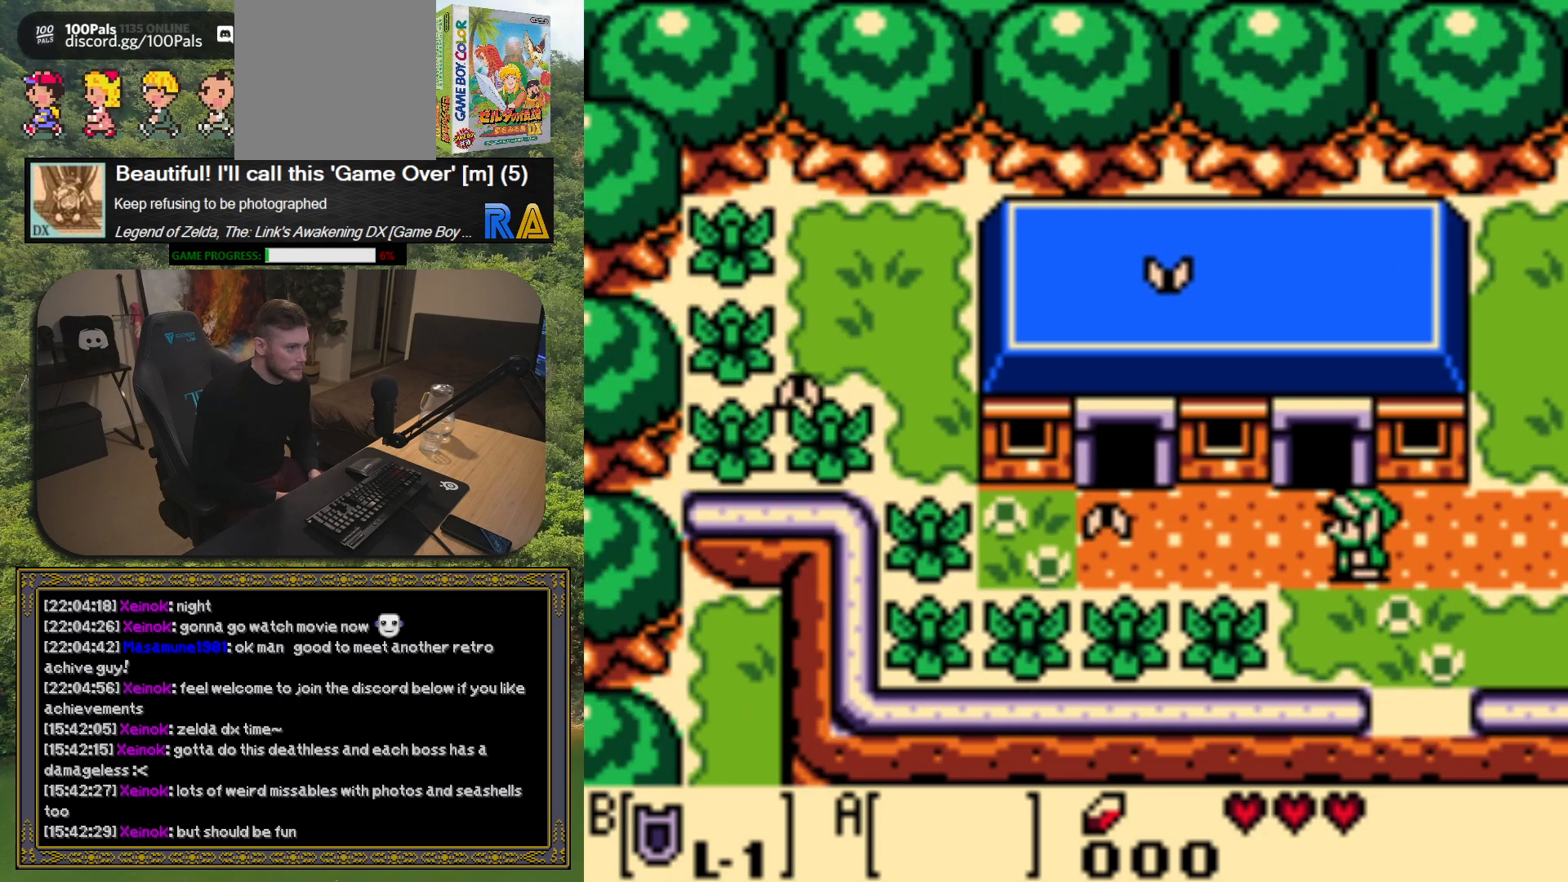
{"buttons": ["DPAD_UP"], "left_stick": "center", "button_events": [[33, "DPAD_LEFT", "up"], [350, "DPAD_LEFT", "down"], [500, "DPAD_LEFT", "up"]]}
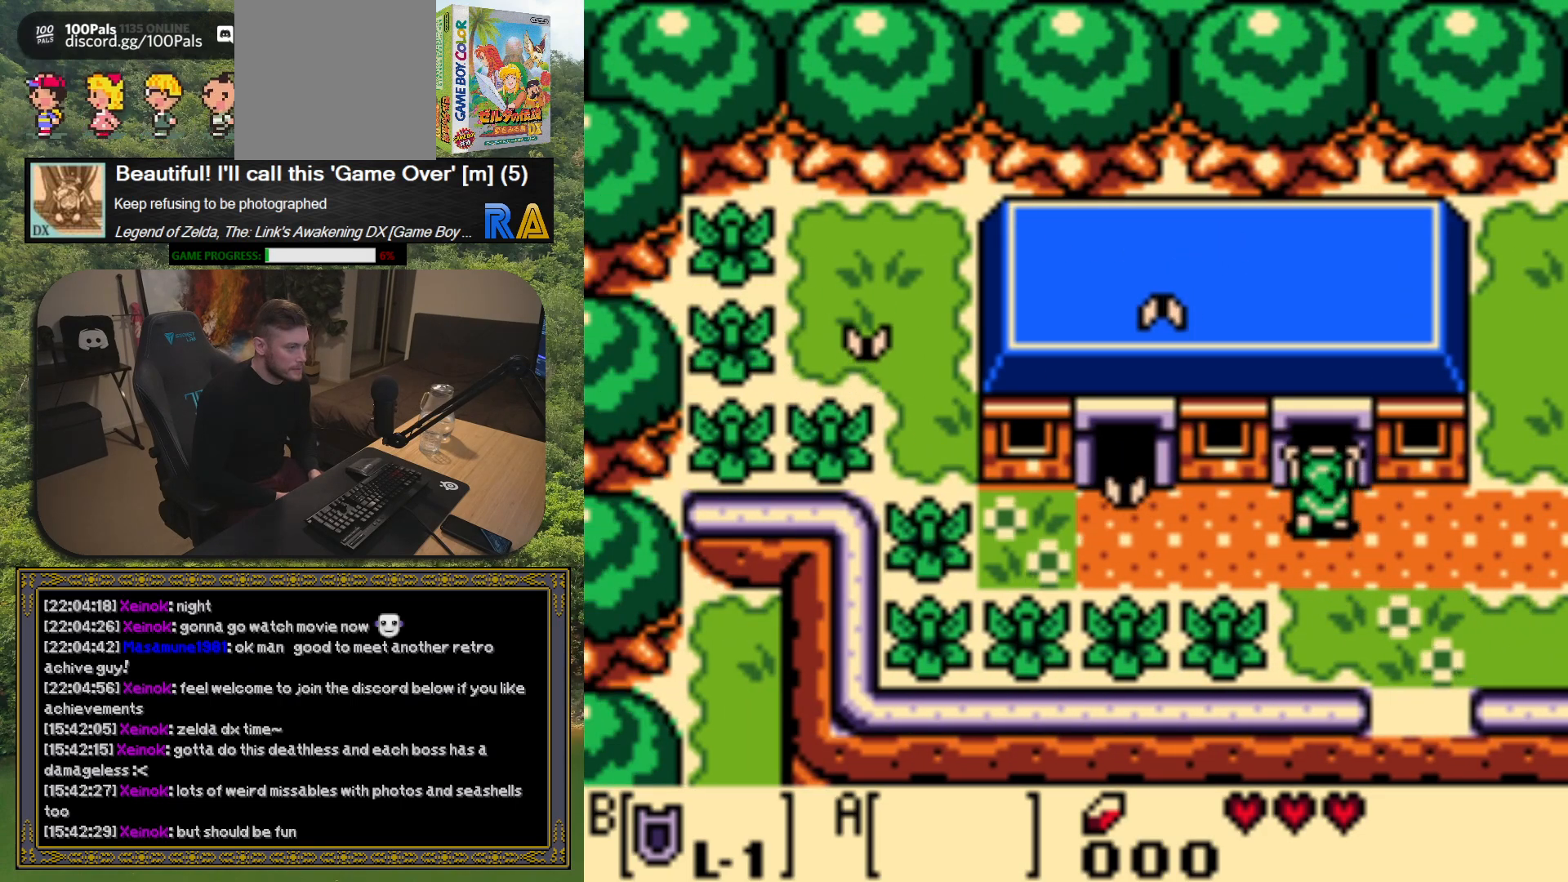
{"buttons": [], "left_stick": "center", "button_events": [[367, "DPAD_UP", "up"]]}
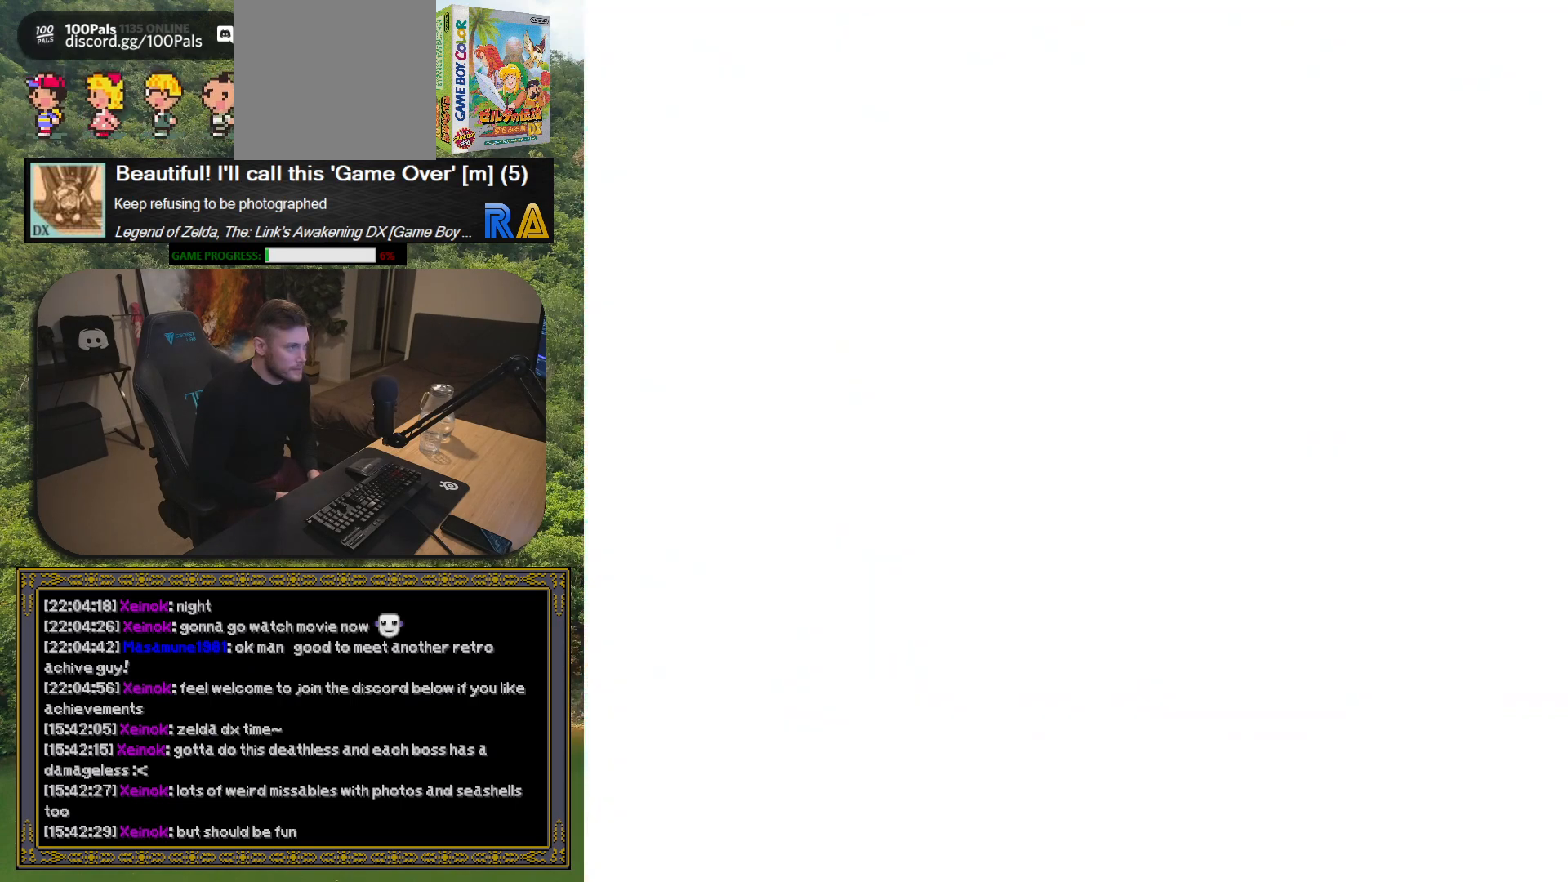
{"buttons": [], "left_stick": "center", "button_events": []}
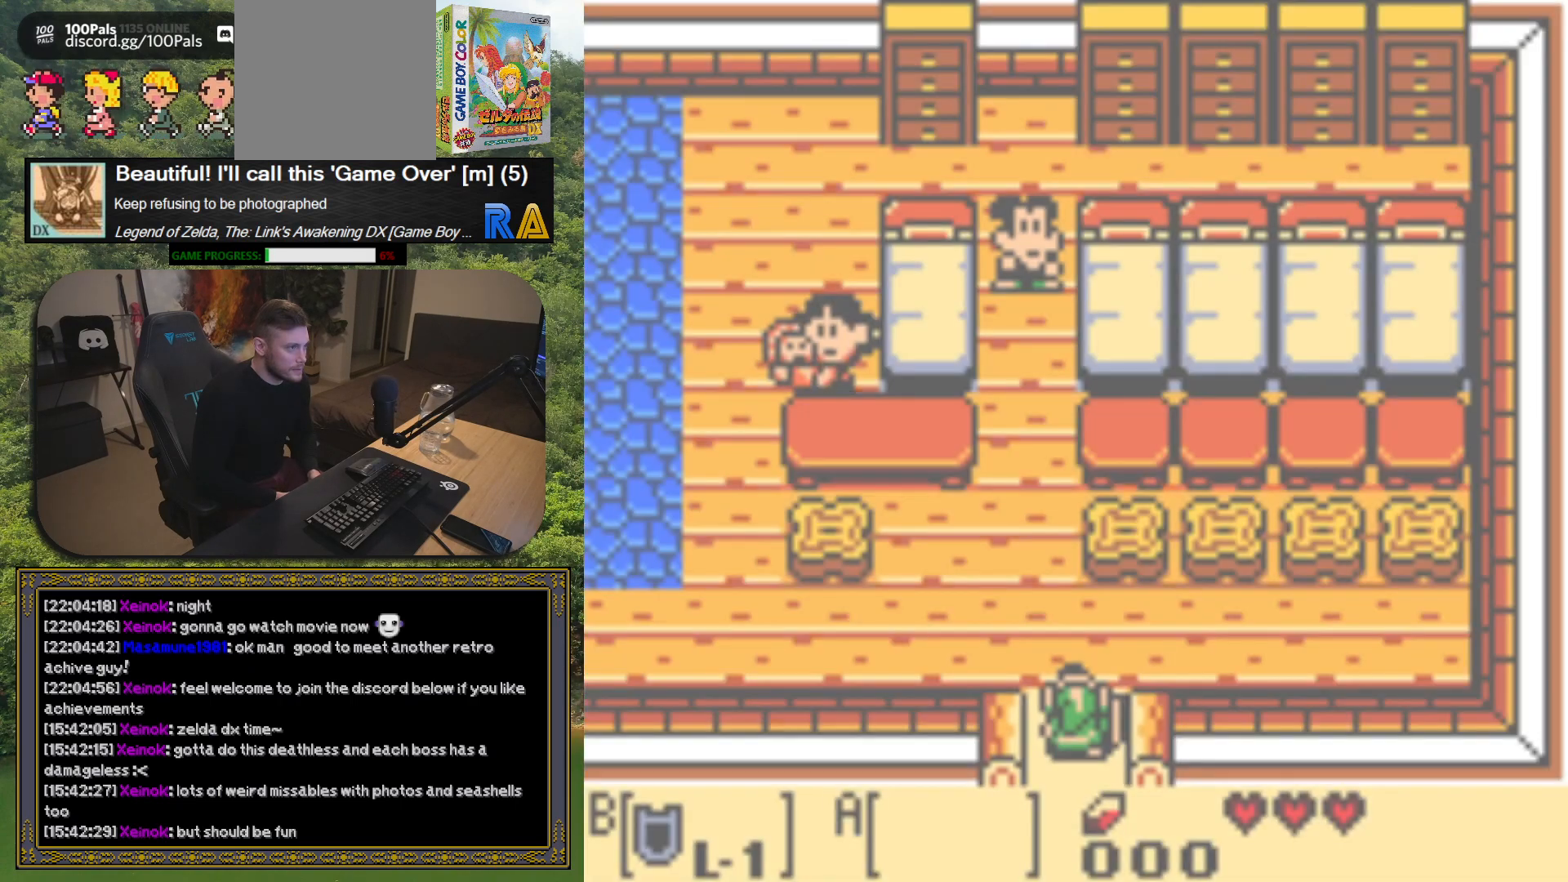
{"buttons": ["DPAD_UP", "DPAD_LEFT"], "left_stick": "center", "button_events": [[250, "DPAD_UP", "down"], [433, "DPAD_LEFT", "down"]]}
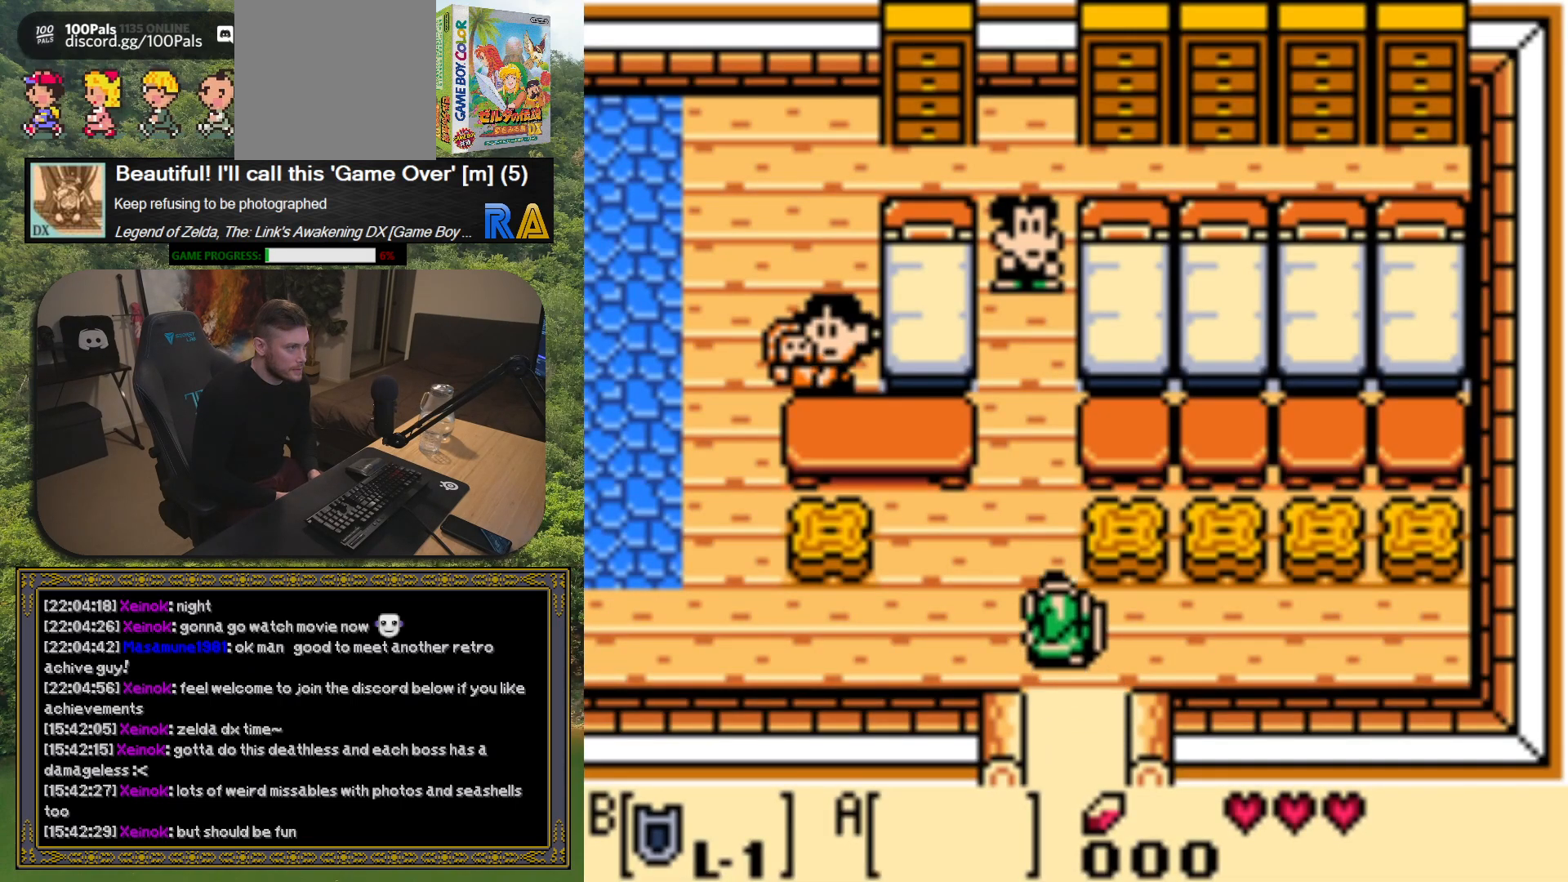
{"buttons": ["DPAD_UP"], "left_stick": "center", "button_events": [[117, "DPAD_LEFT", "up"]]}
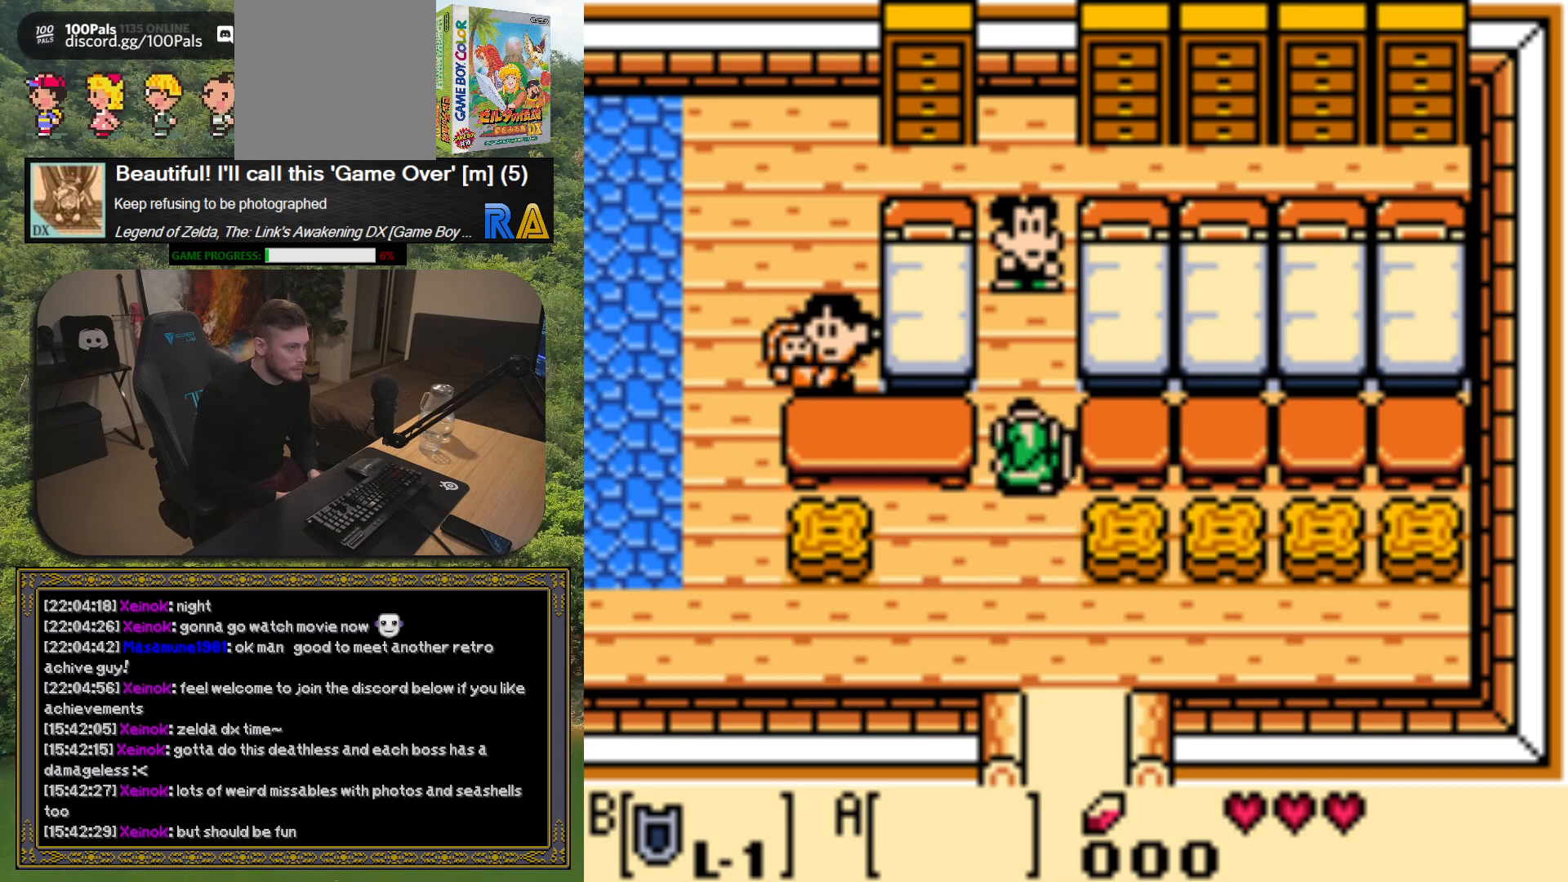
{"buttons": ["A"], "left_stick": "center", "button_events": [[417, "DPAD_UP", "up"], [467, "A", "down"]]}
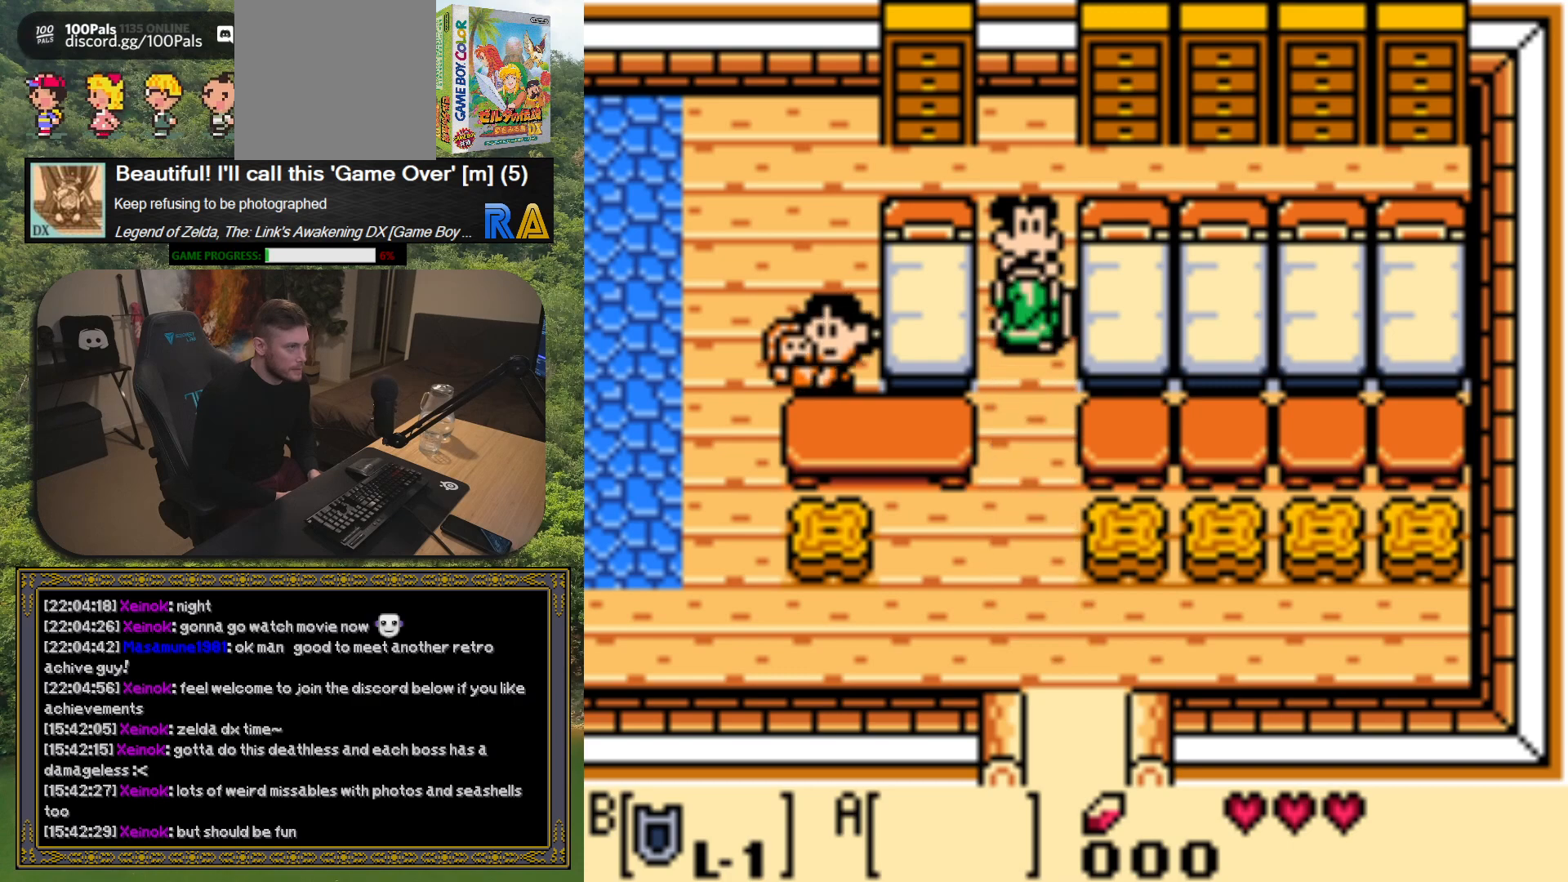
{"buttons": [], "left_stick": "center", "button_events": [[100, "A", "up"]]}